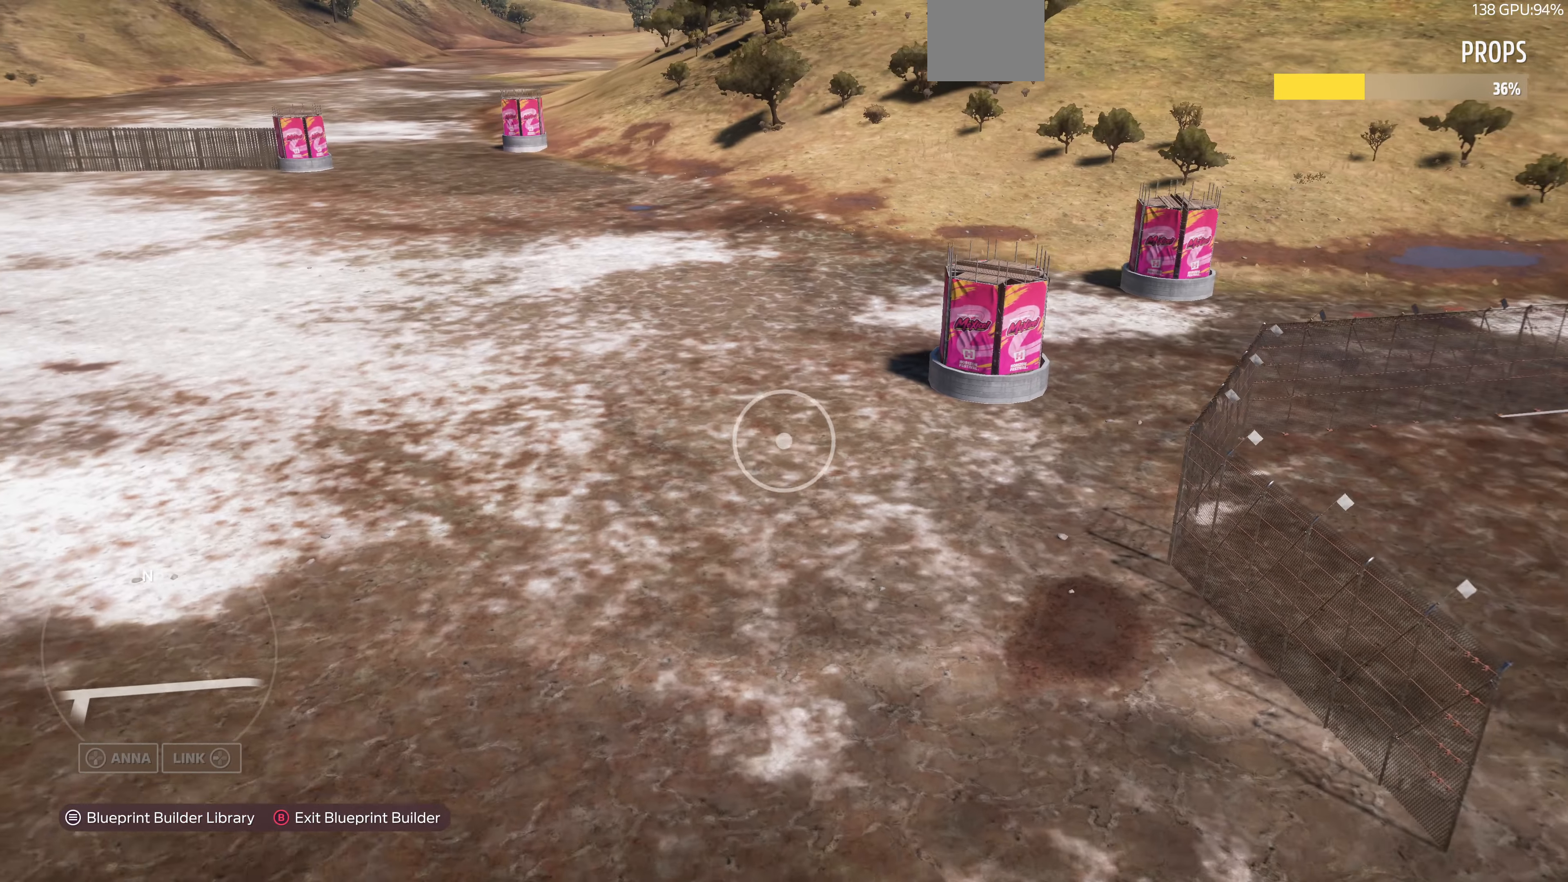
Gameplay with a controller (PlayStation layout); each line is a JSON object with the inputs held at the frame after it. "events" lists button and stick changes between this image and that frame as [ms after this image, input, new state], when the widget could be followed in between.
{"buttons": [], "left_stick": "down-right", "right_stick": "center", "events": []}
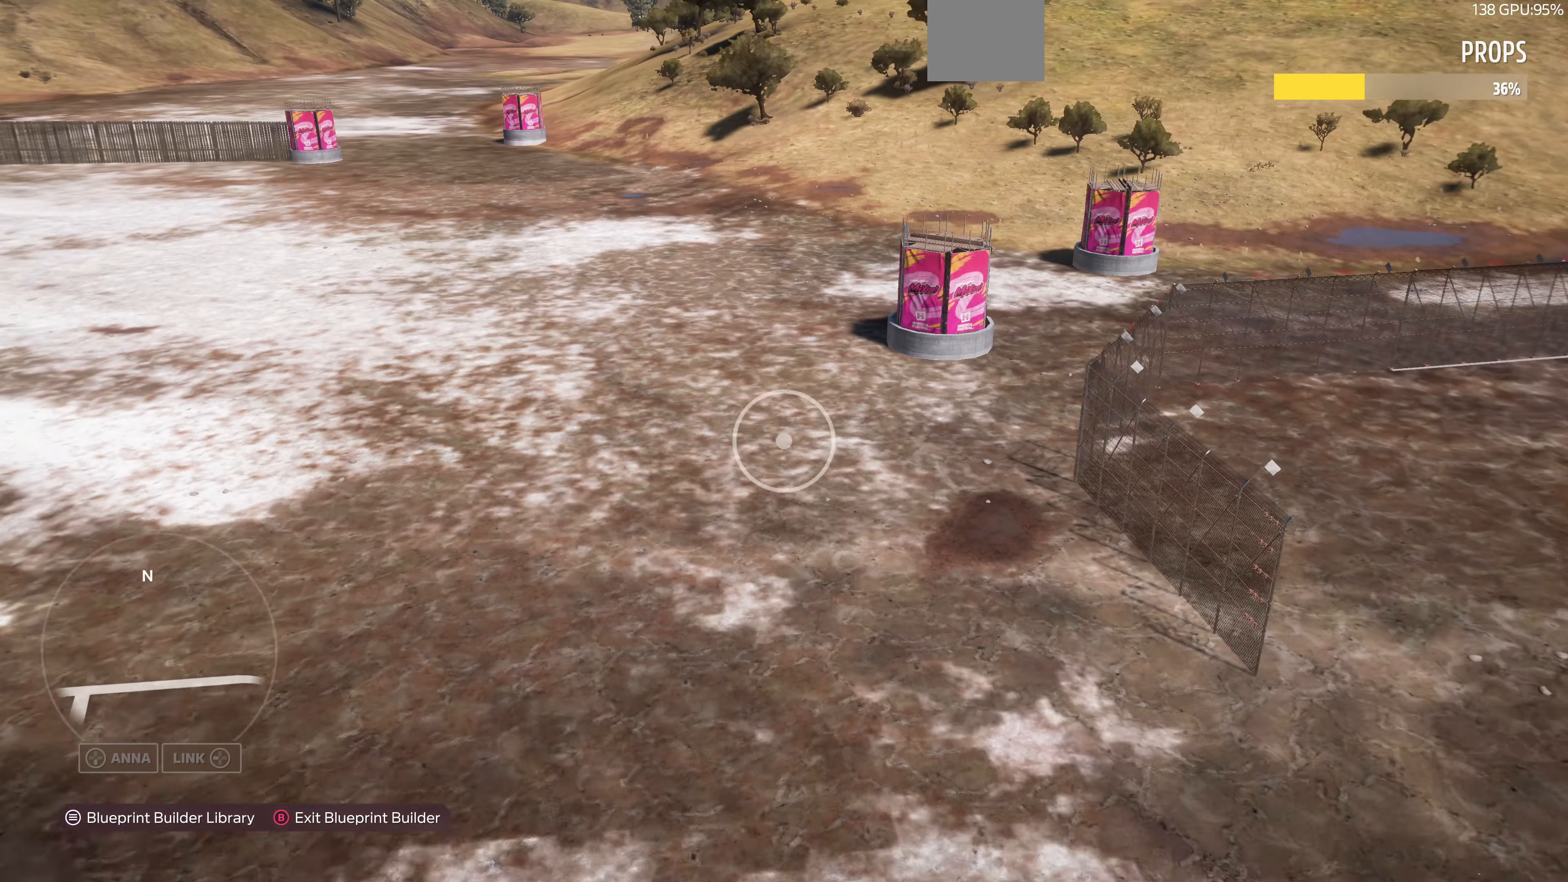
{"buttons": [], "left_stick": "down-right", "right_stick": "center", "events": []}
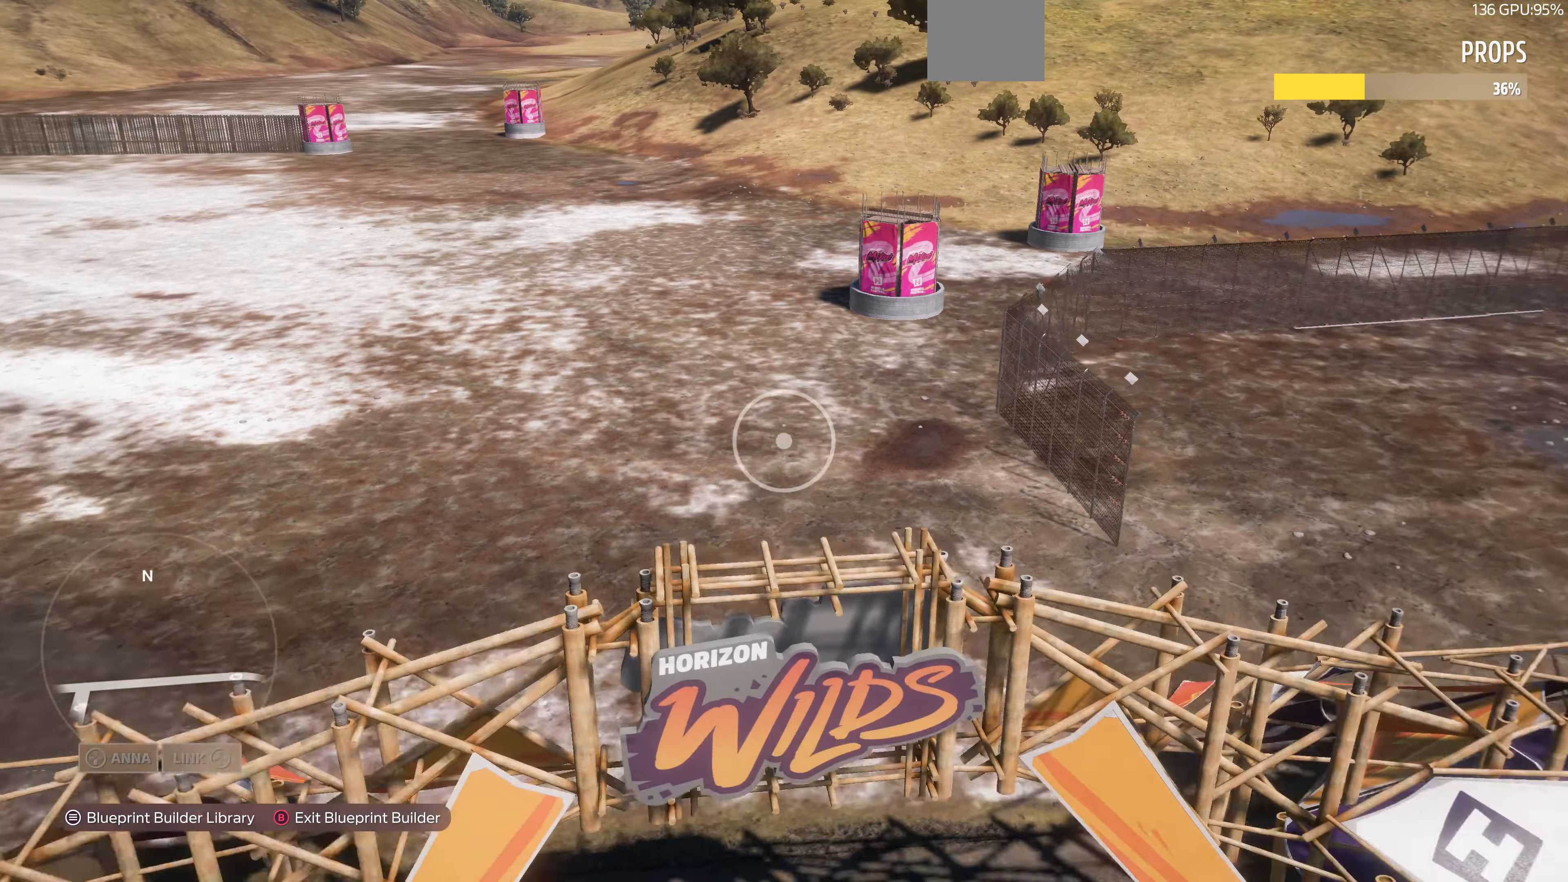
{"buttons": [], "left_stick": "down-right", "right_stick": "center", "events": []}
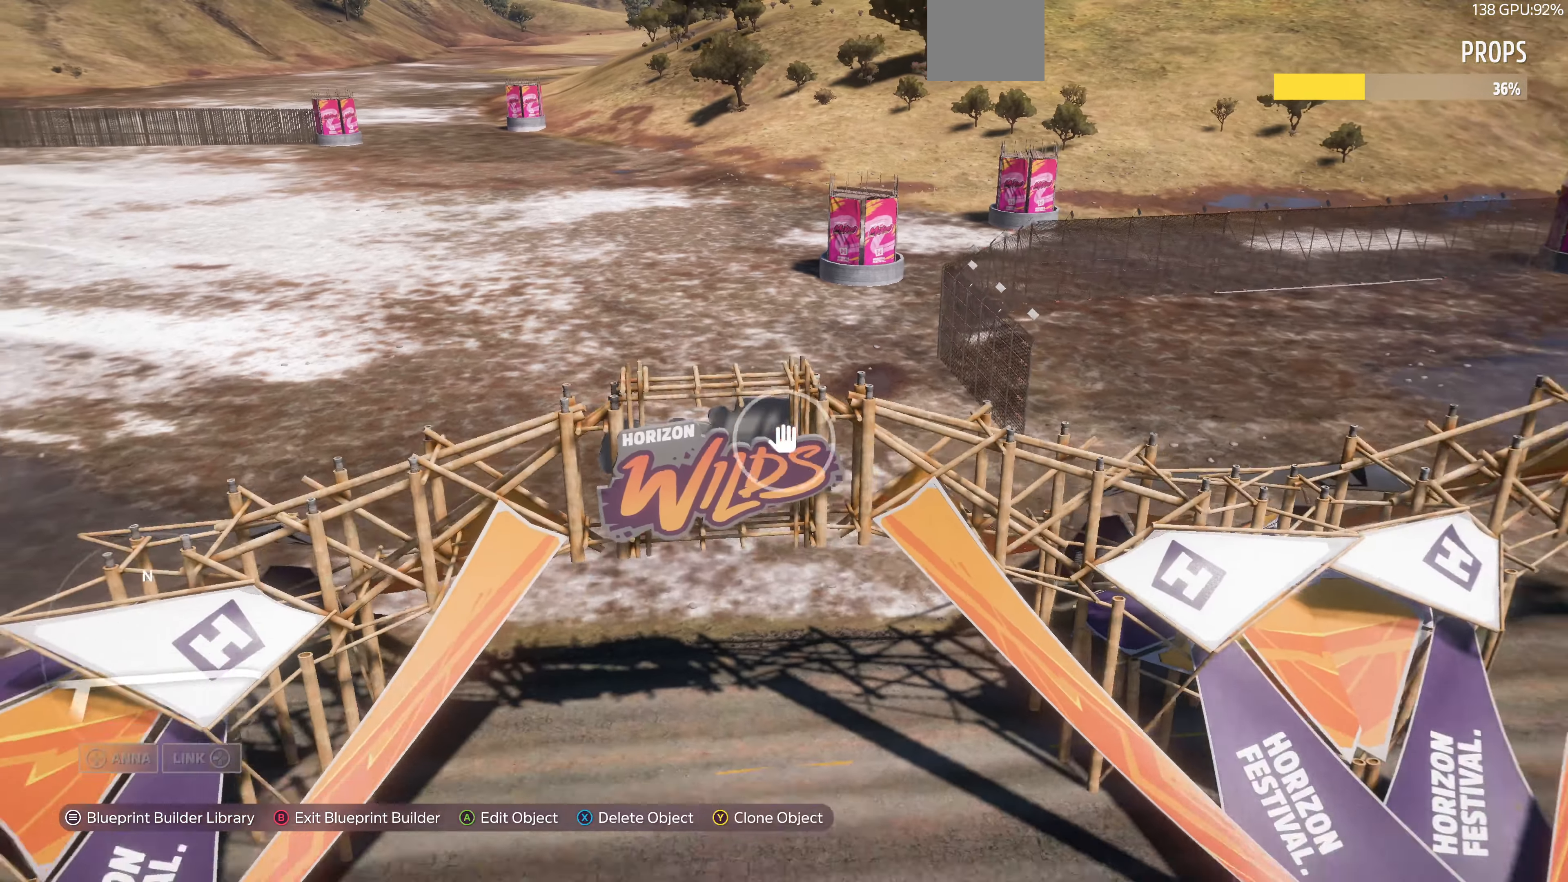
{"buttons": [], "left_stick": "down-right", "right_stick": "center", "events": []}
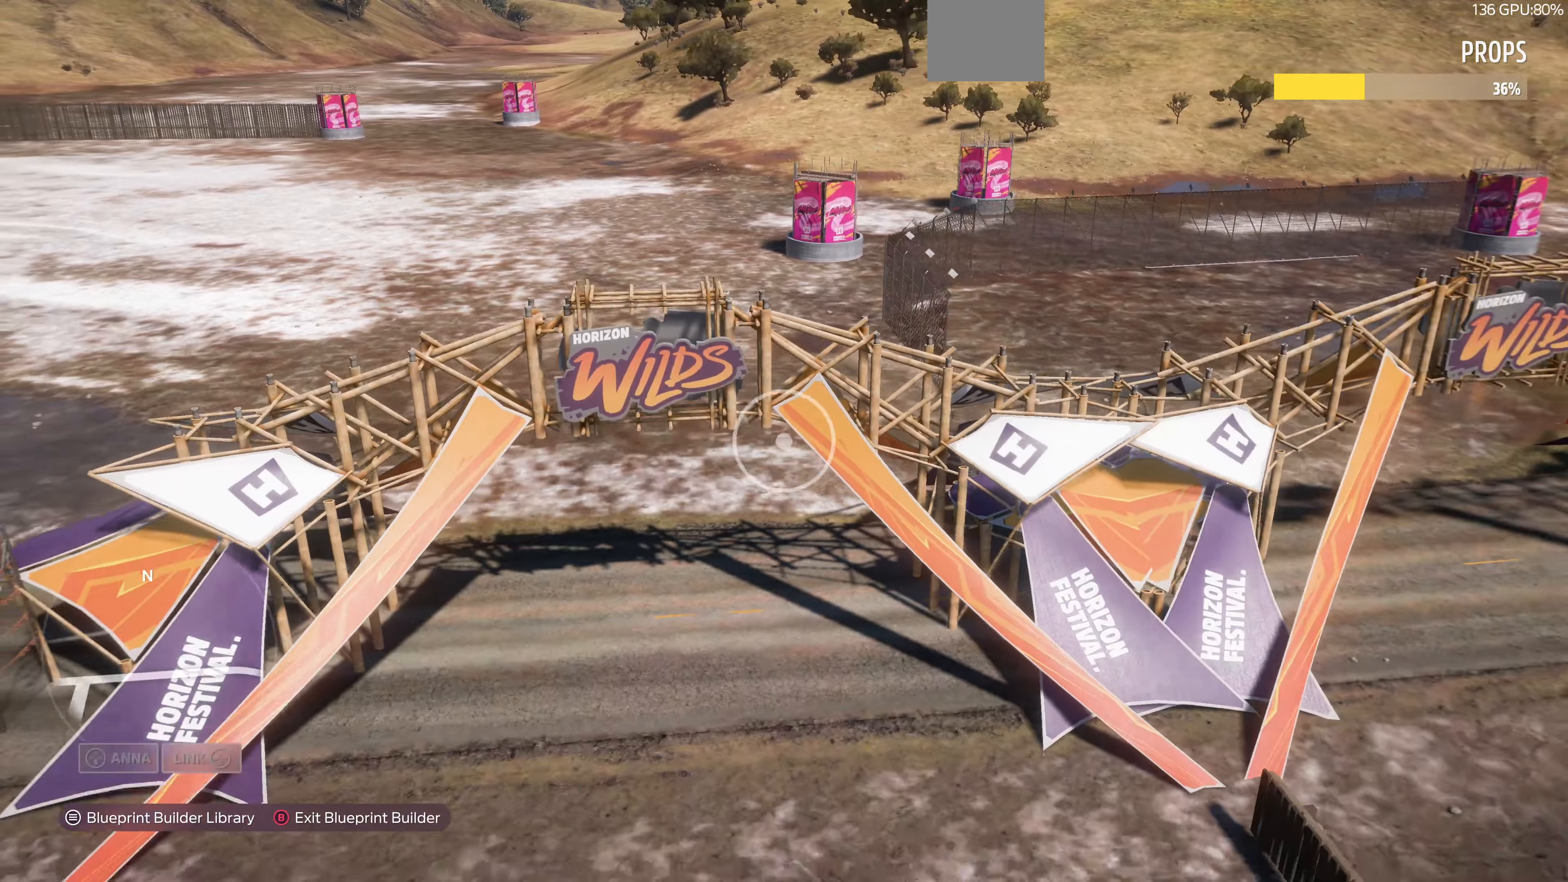
{"buttons": [], "left_stick": "down-right", "right_stick": "center", "events": []}
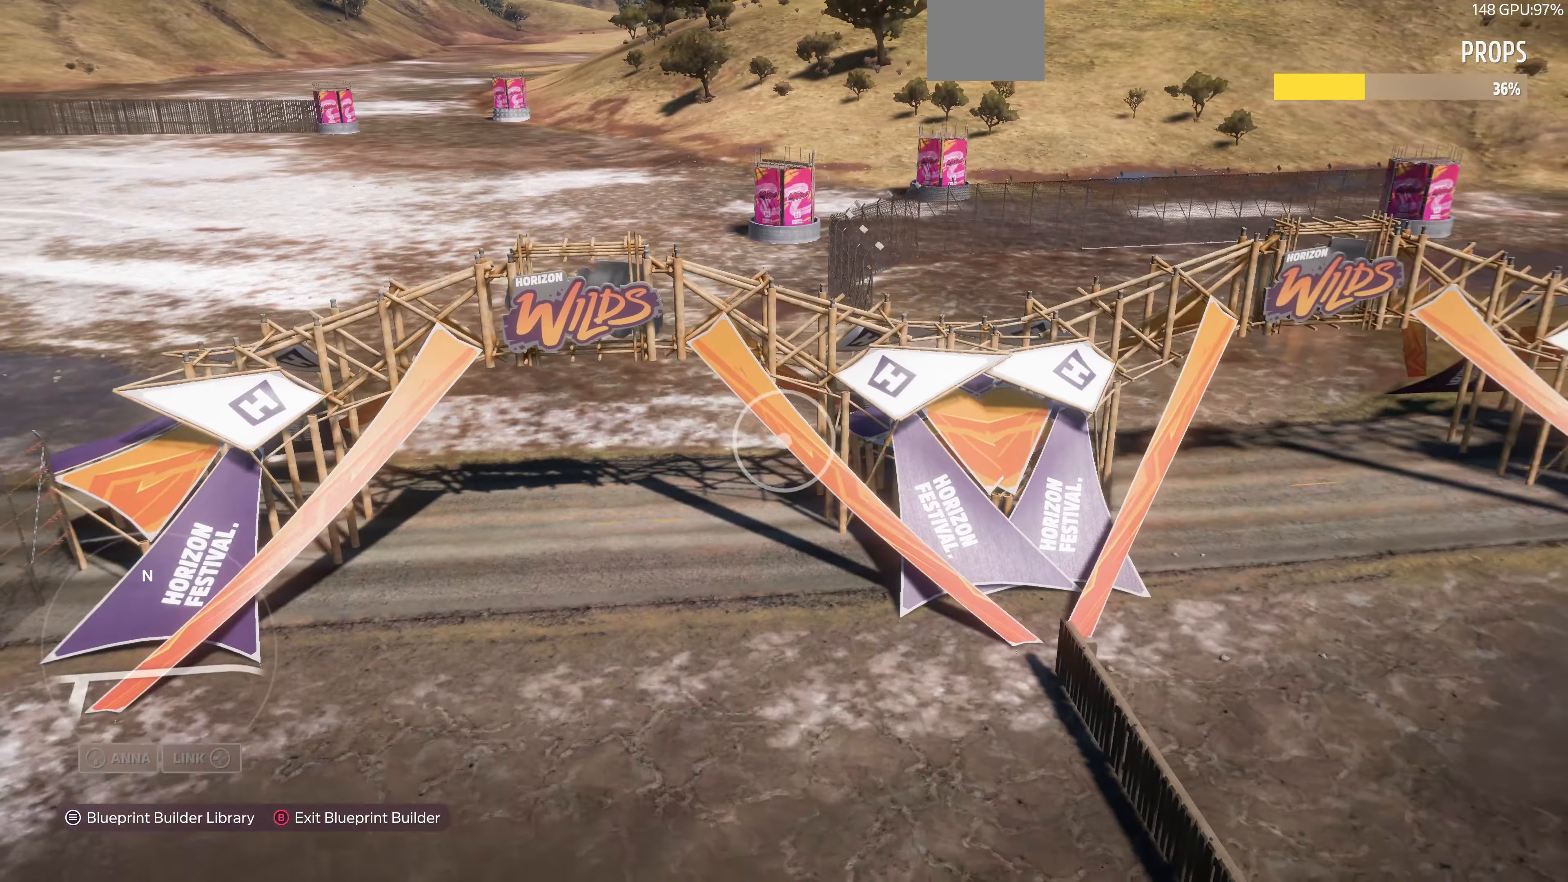
{"buttons": [], "left_stick": "down-right", "right_stick": "center", "events": []}
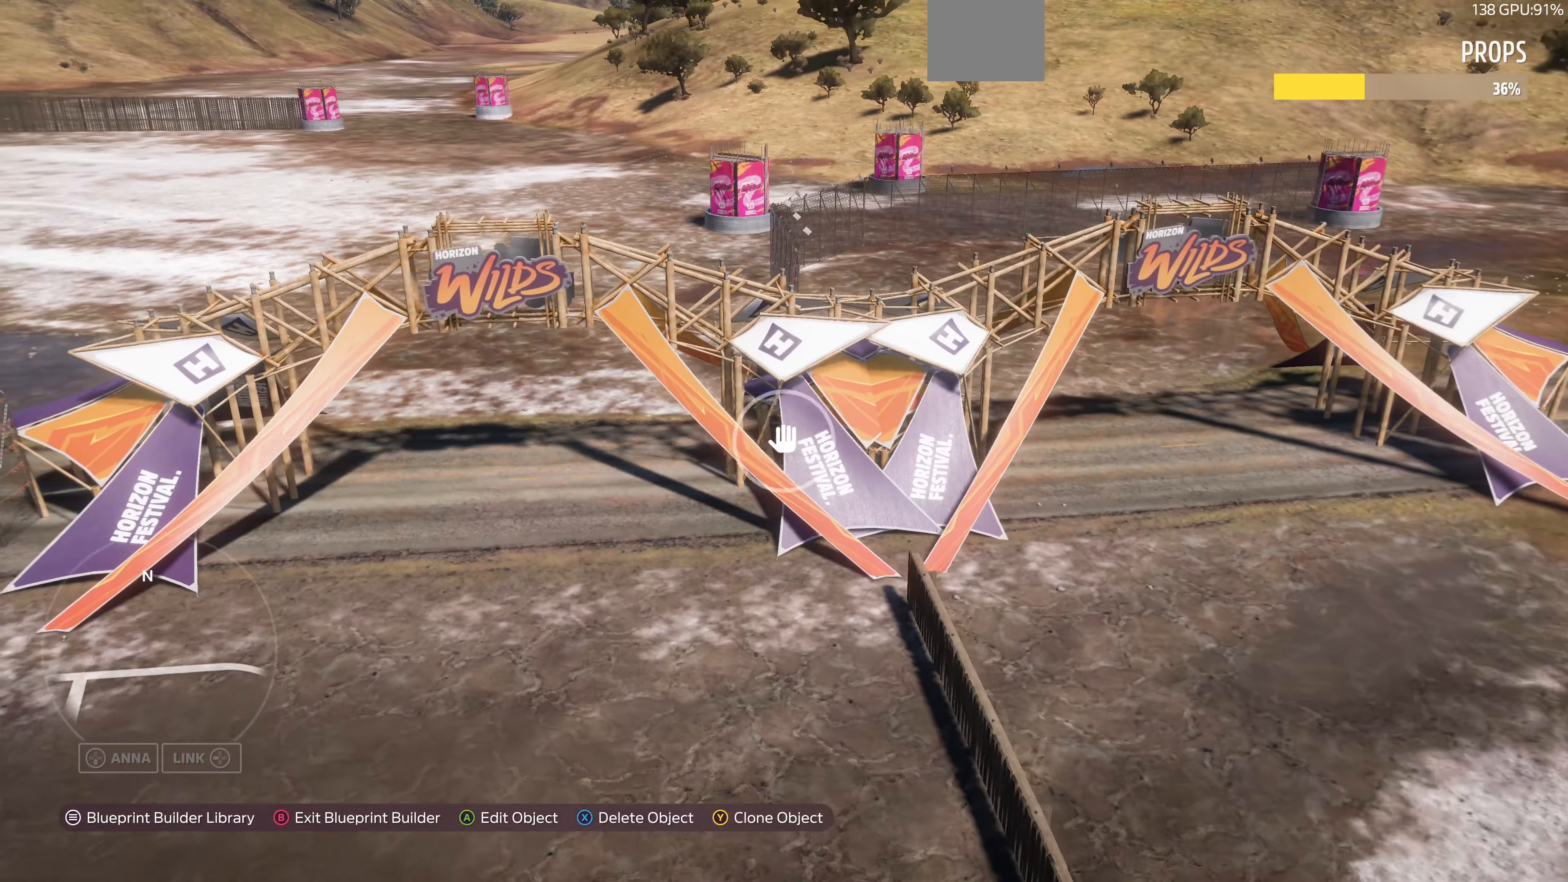
{"buttons": [], "left_stick": "center", "right_stick": "center", "events": [[234, "left_stick", "center"]]}
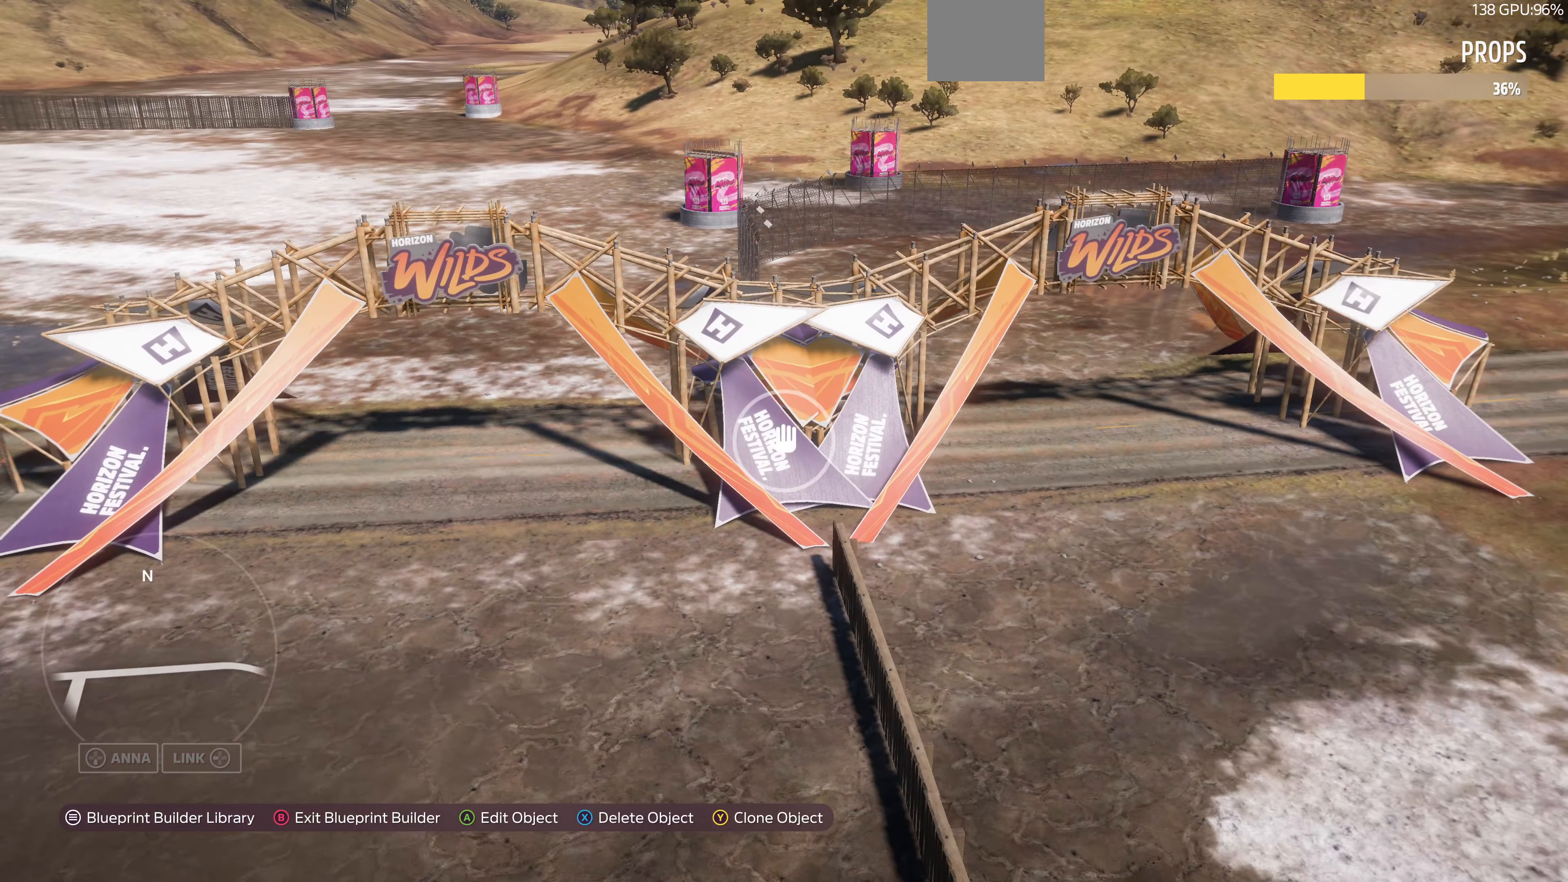
{"buttons": [], "left_stick": "center", "right_stick": "center", "events": []}
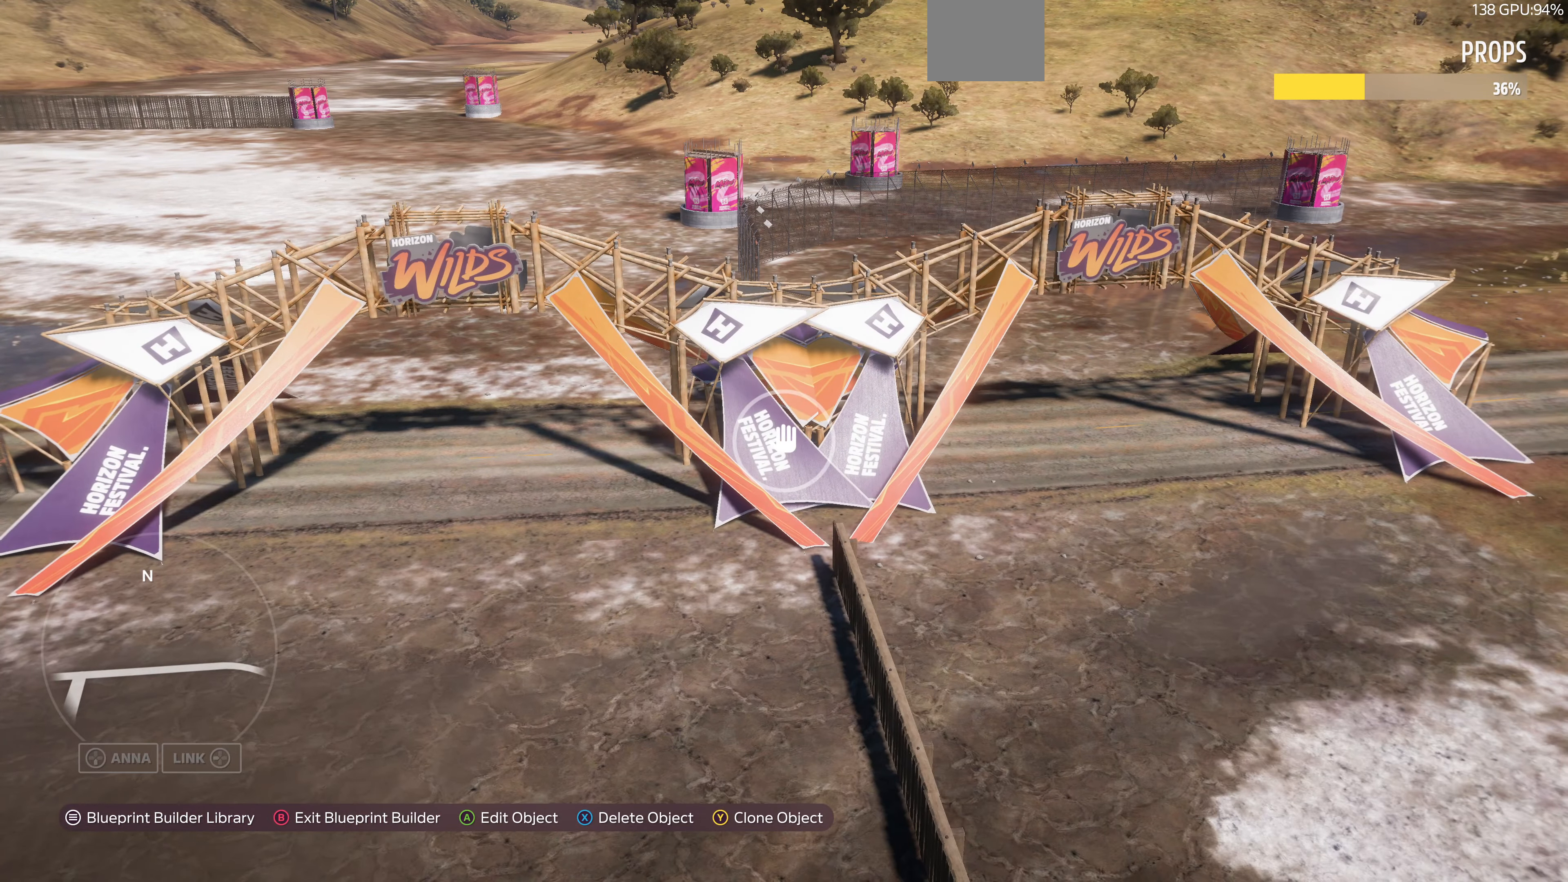
{"buttons": [], "left_stick": "up", "right_stick": "left", "events": [[34, "left_stick", "up"], [500, "right_stick", "left"]]}
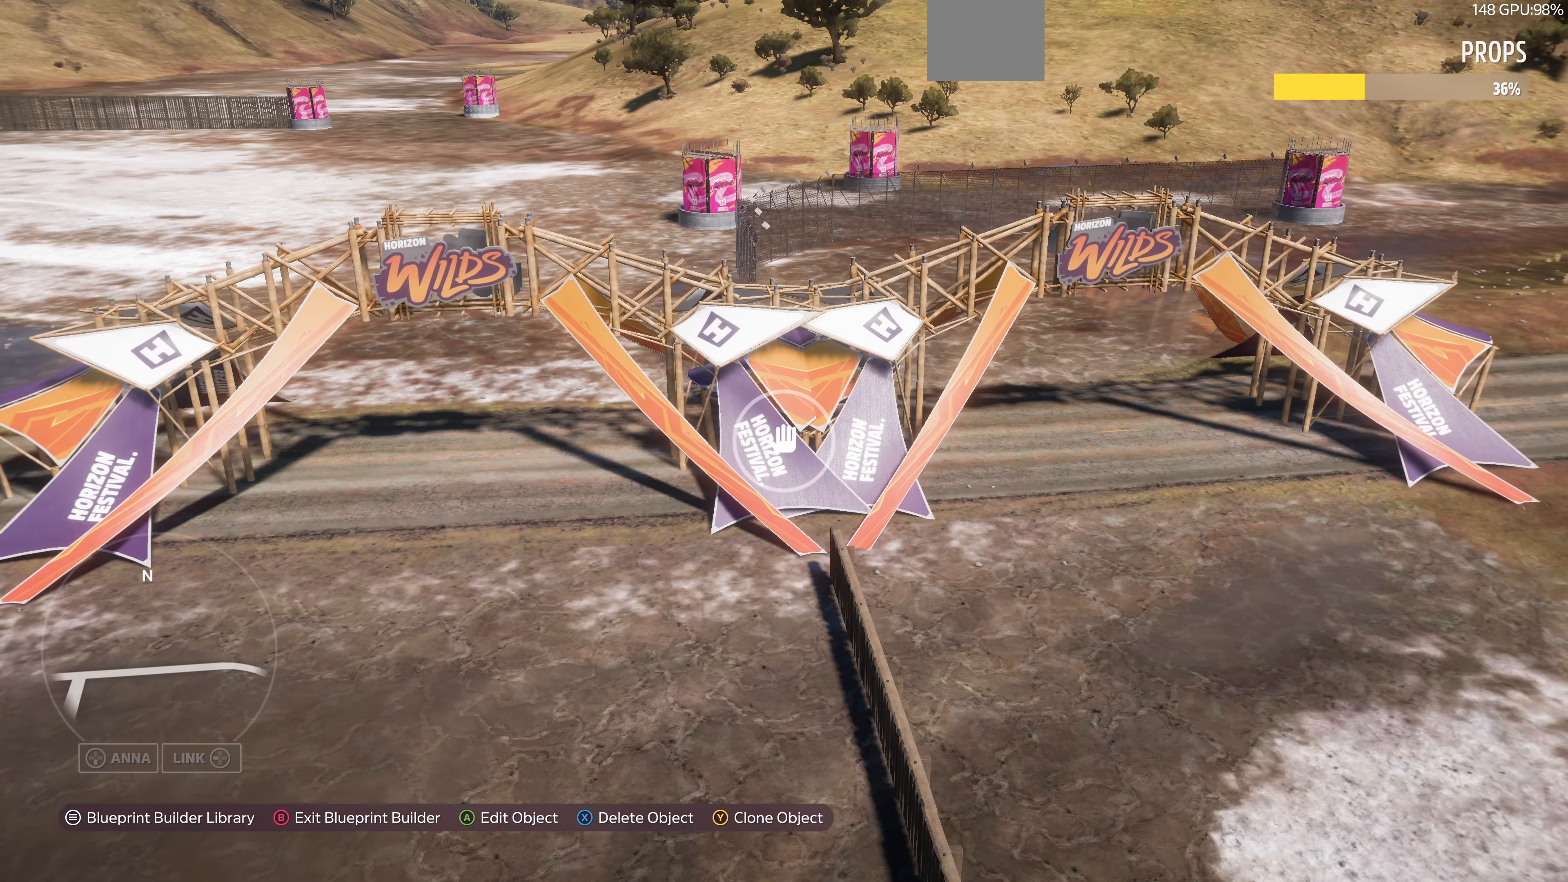
{"buttons": [], "left_stick": "up", "right_stick": "center", "events": [[500, "right_stick", "center"]]}
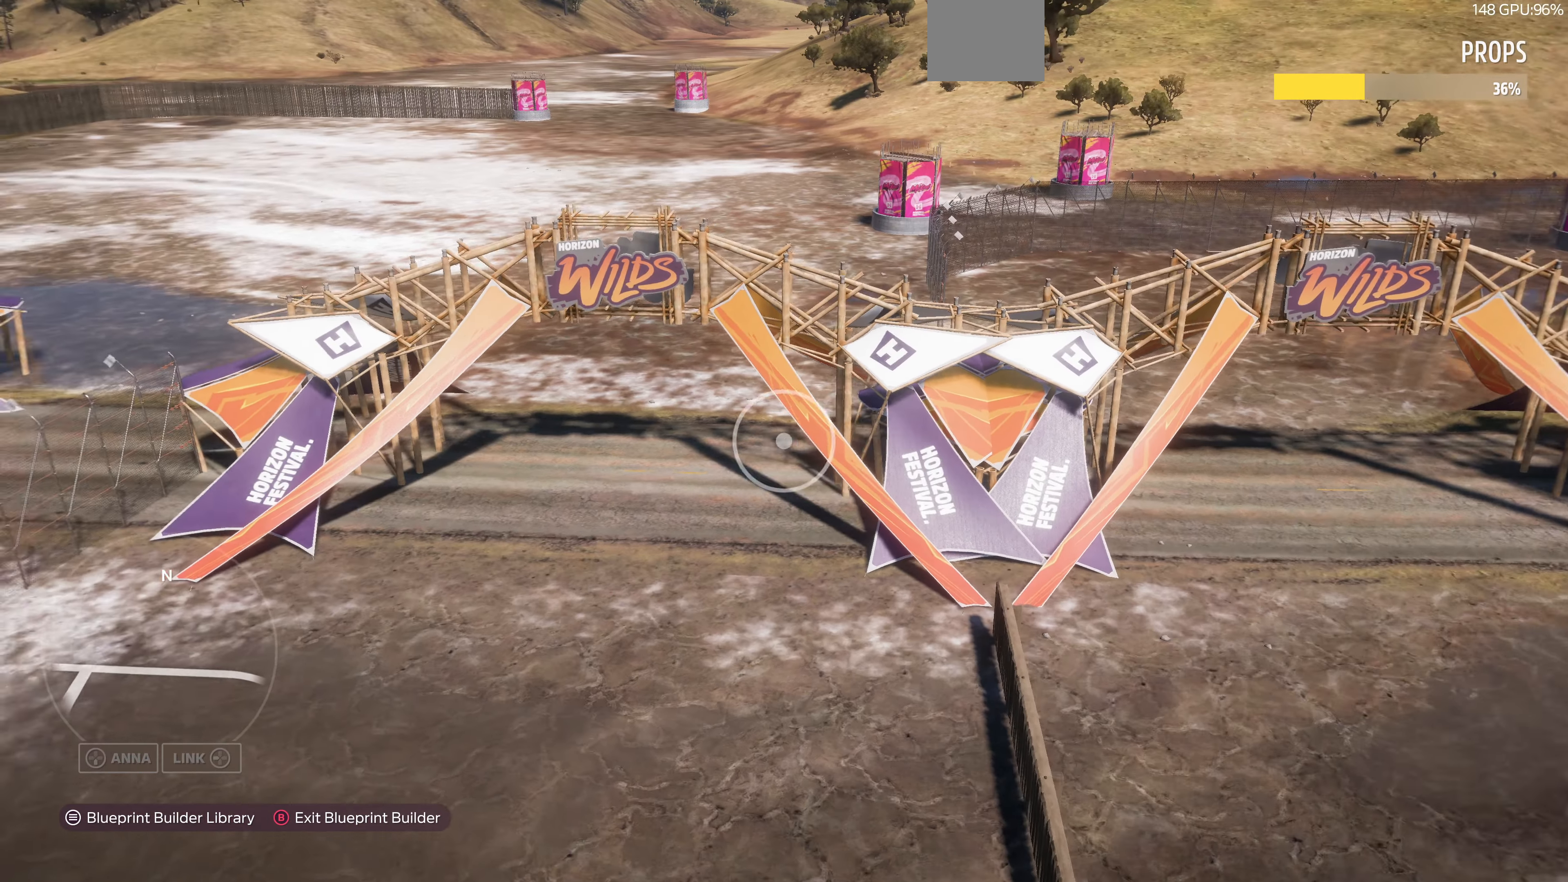
{"buttons": [], "left_stick": "up", "right_stick": "left", "events": [[234, "right_stick", "left"]]}
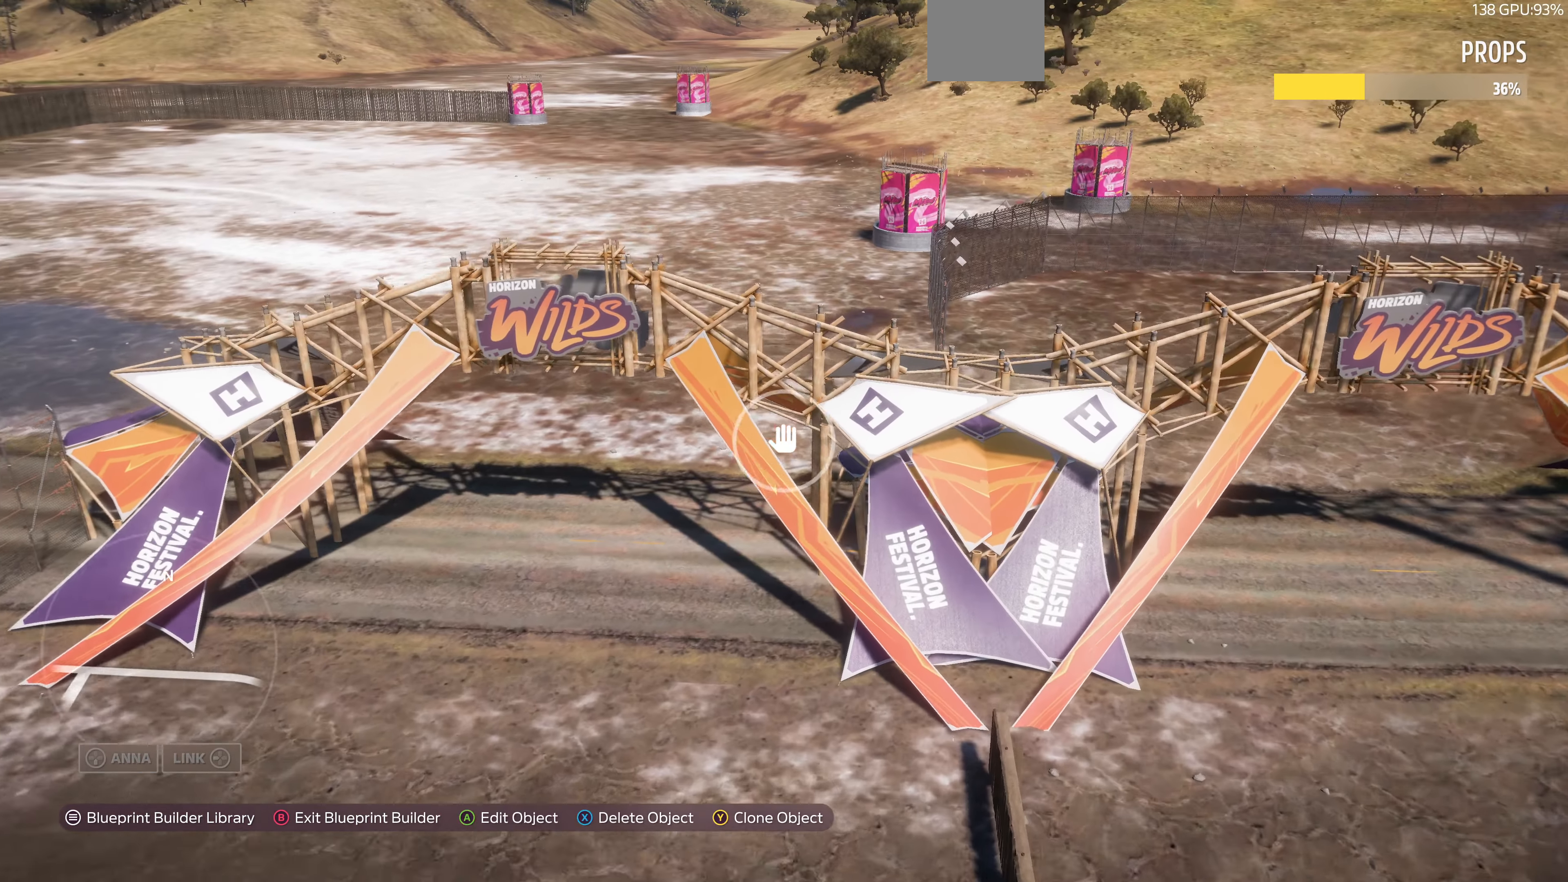
{"buttons": [], "left_stick": "up", "right_stick": "left", "events": []}
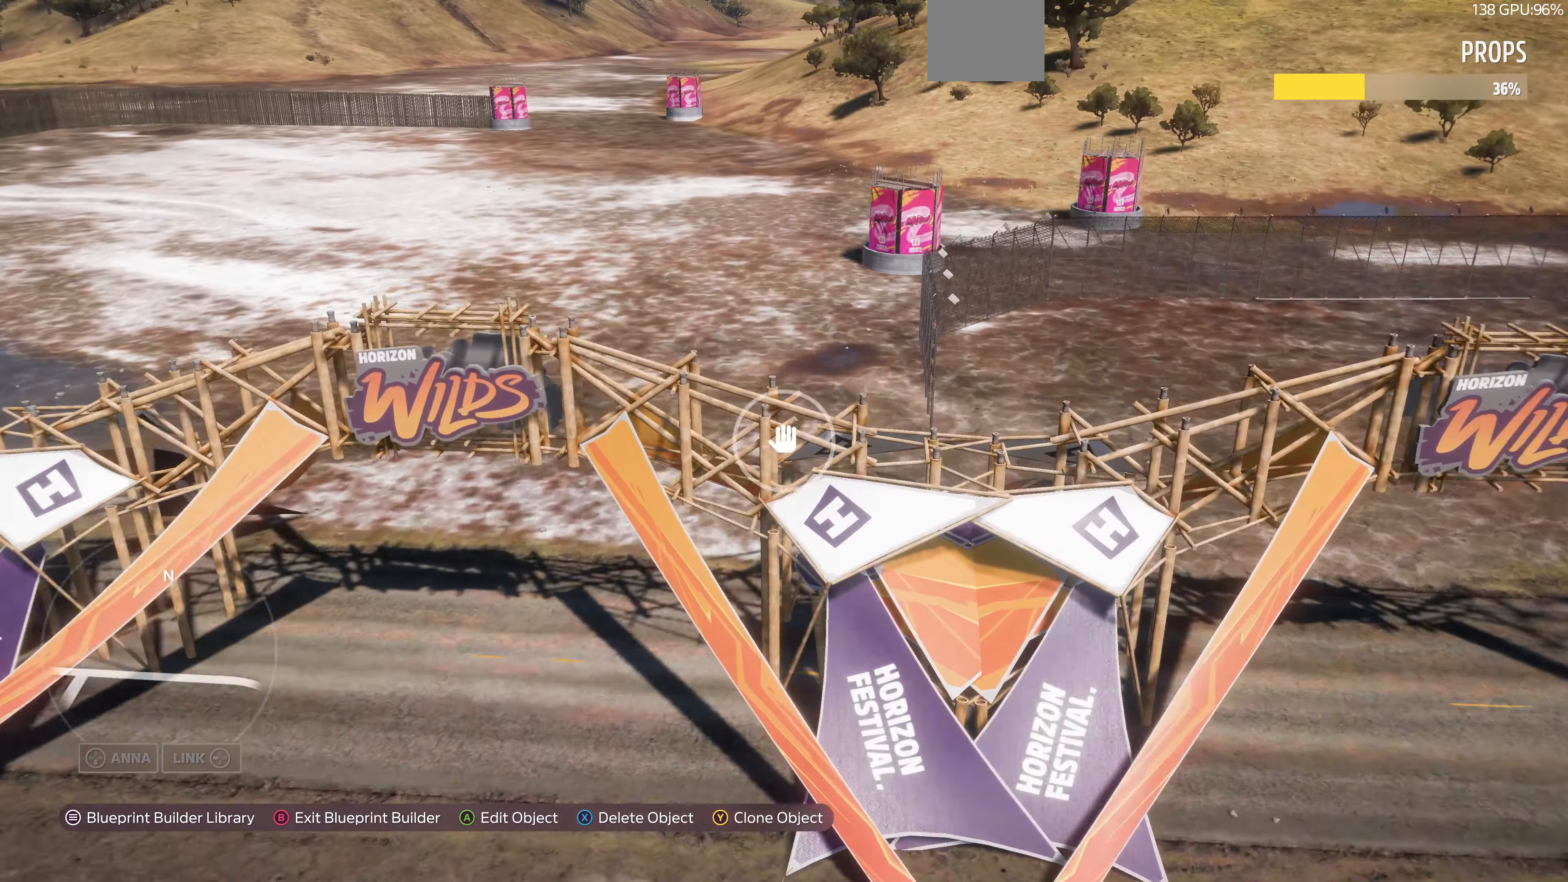
{"buttons": [], "left_stick": "up", "right_stick": "left", "events": []}
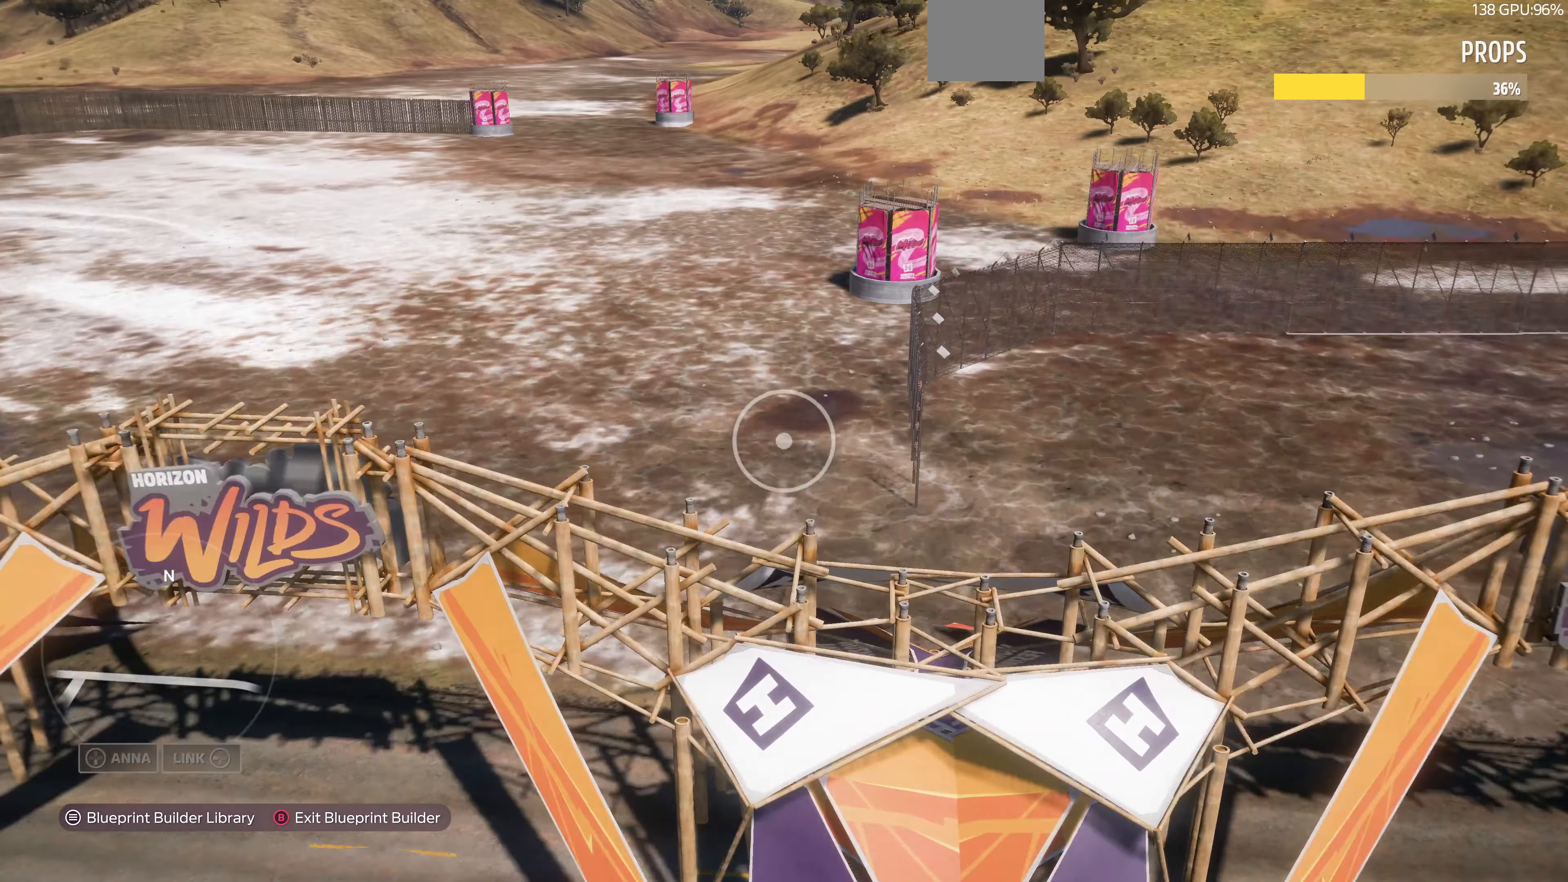
{"buttons": [], "left_stick": "up", "right_stick": "left", "events": []}
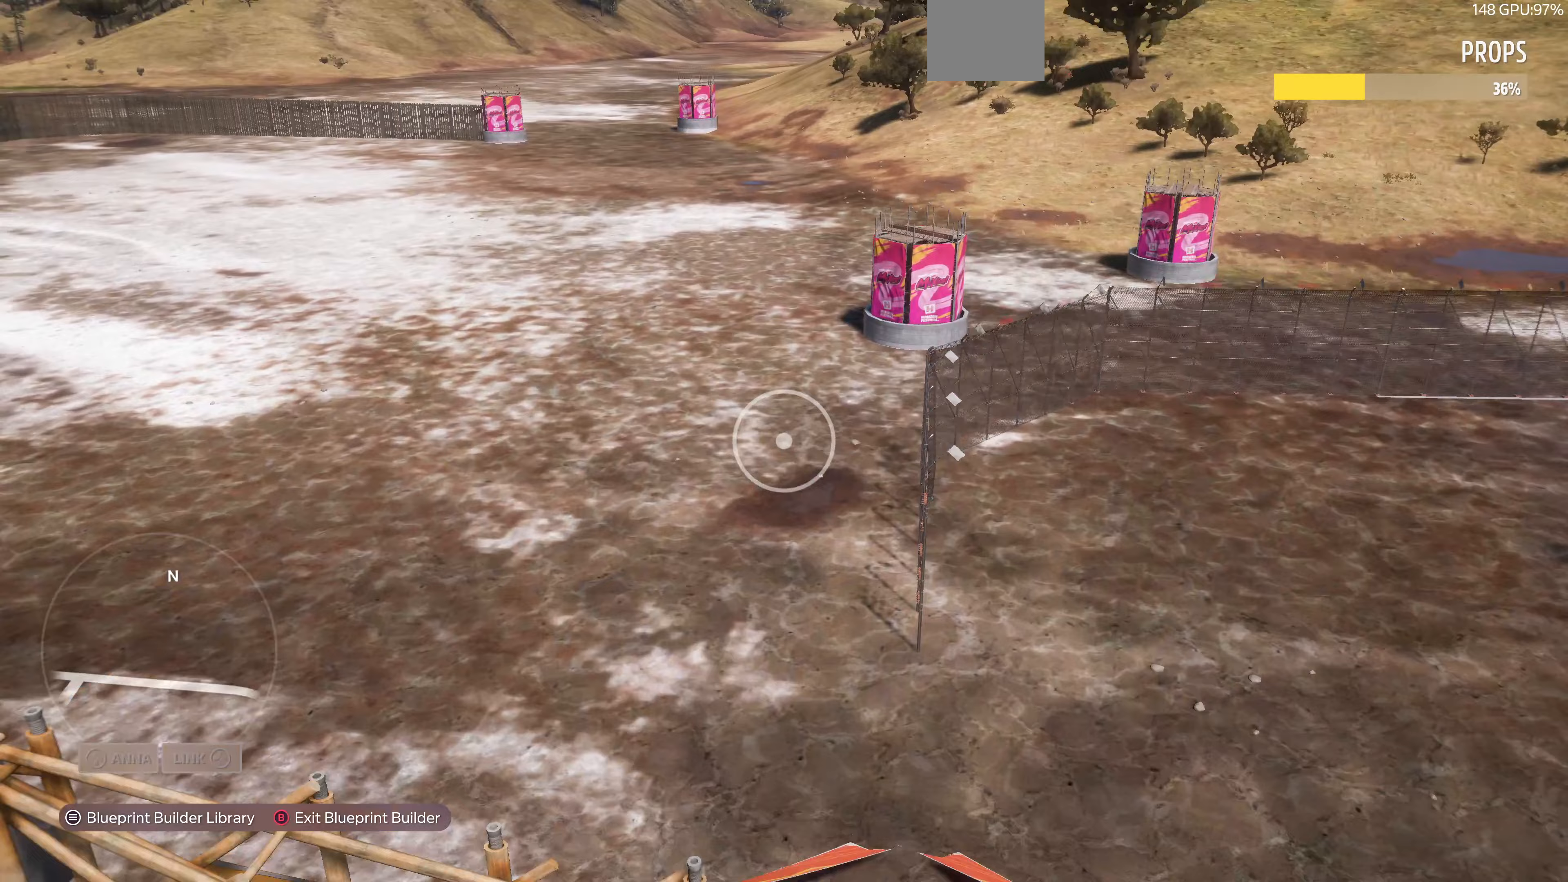
{"buttons": [], "left_stick": "up-right", "right_stick": "left", "events": [[233, "left_stick", "up-right"]]}
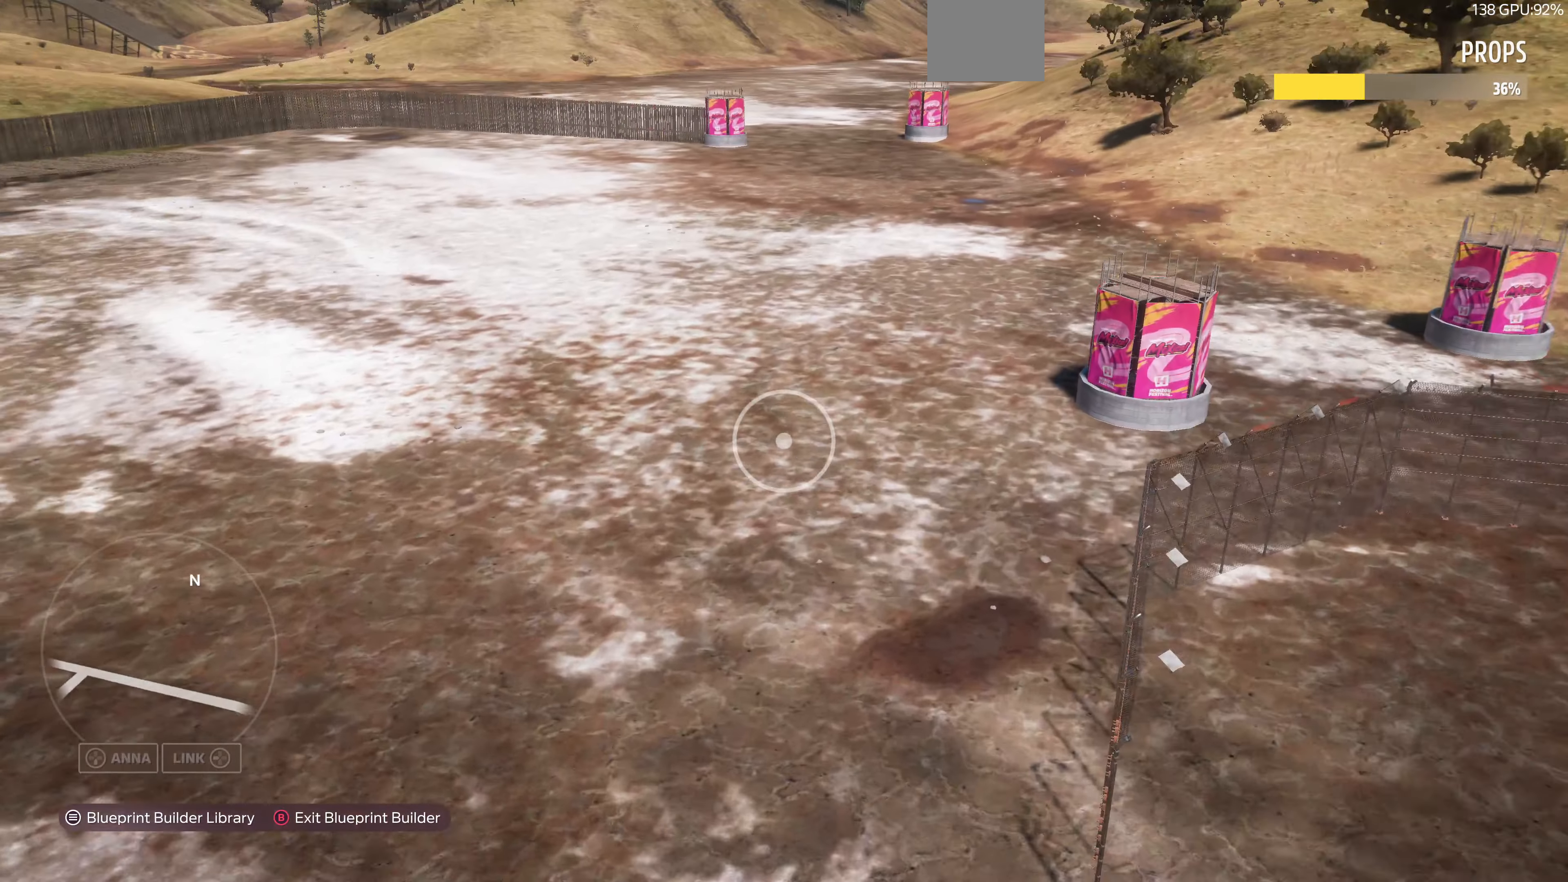
{"buttons": [], "left_stick": "up-right", "right_stick": "left", "events": [[67, "right_stick", "center"], [467, "right_stick", "left"]]}
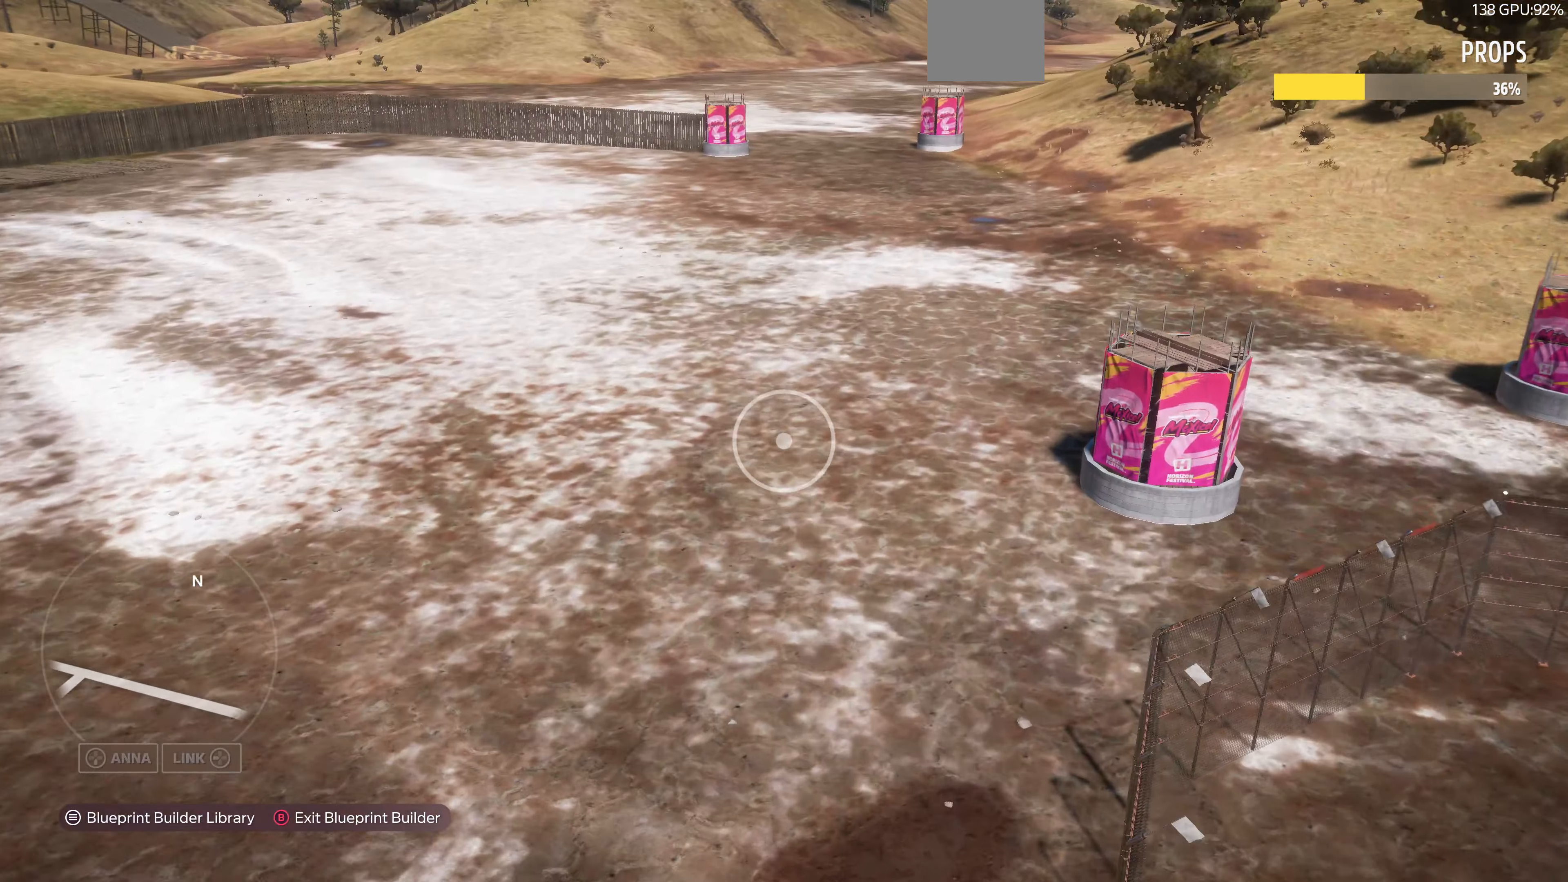
{"buttons": [], "left_stick": "up-right", "right_stick": "left", "events": []}
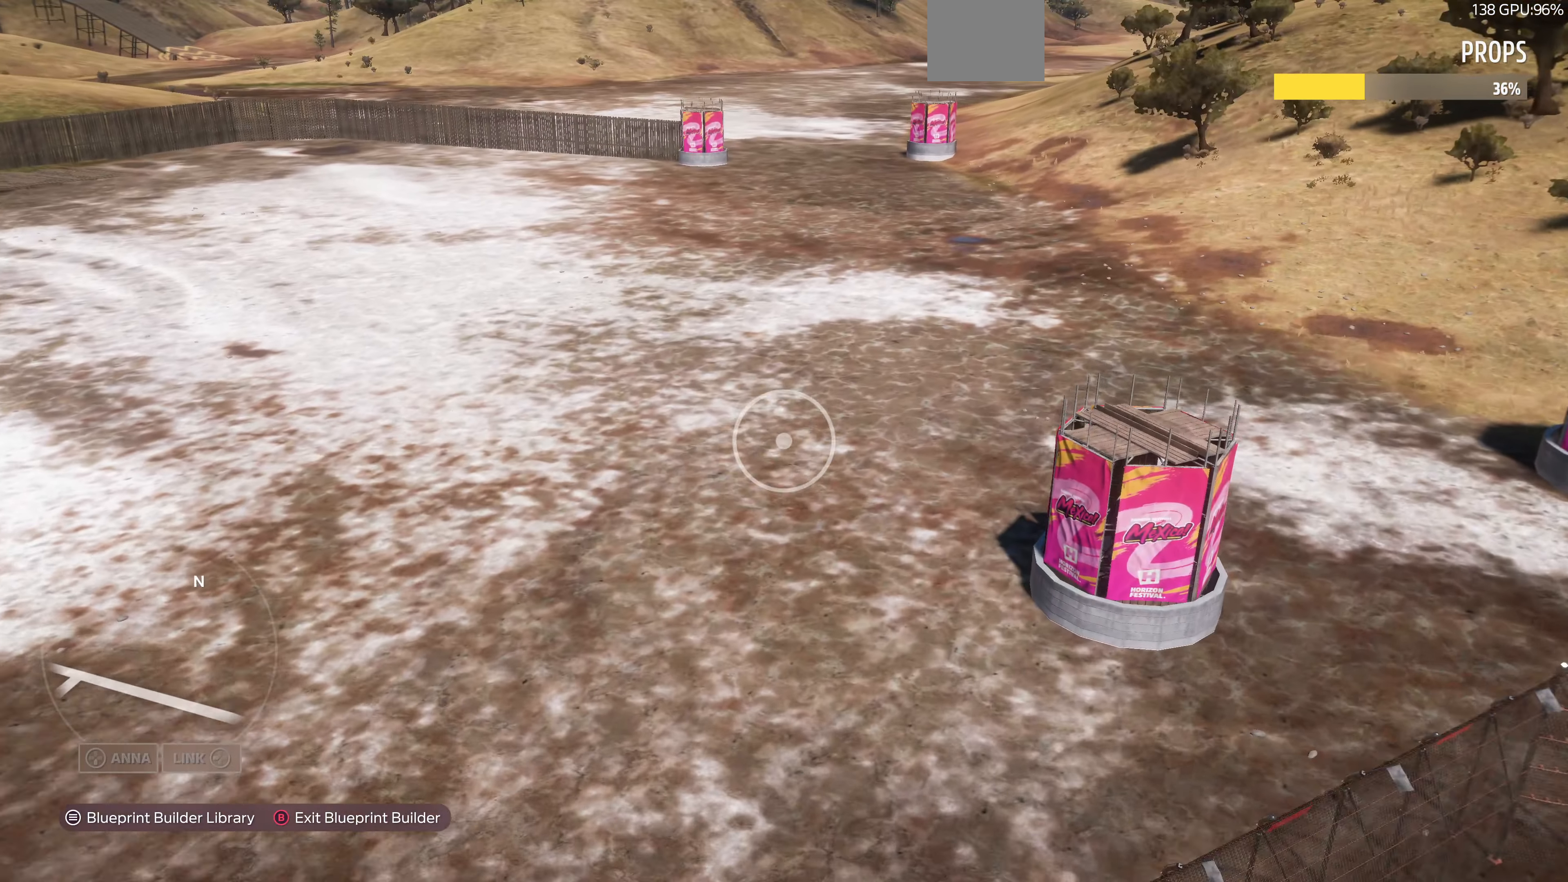
{"buttons": [], "left_stick": "center", "right_stick": "center", "events": [[300, "right_stick", "center"], [333, "left_stick", "center"]]}
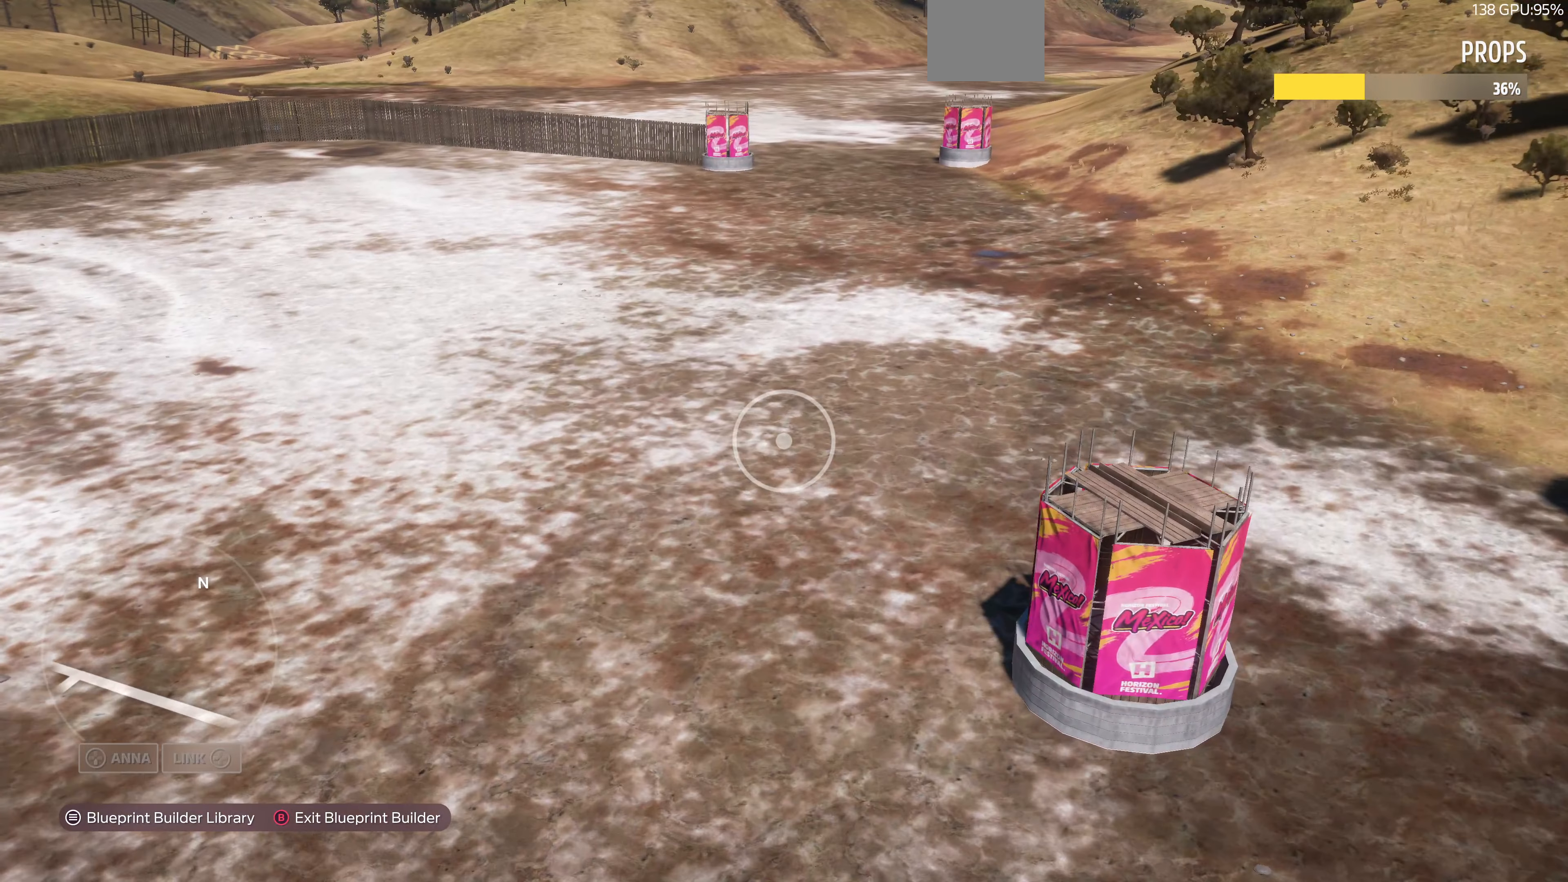
{"buttons": [], "left_stick": "up", "right_stick": "center", "events": [[433, "left_stick", "up"]]}
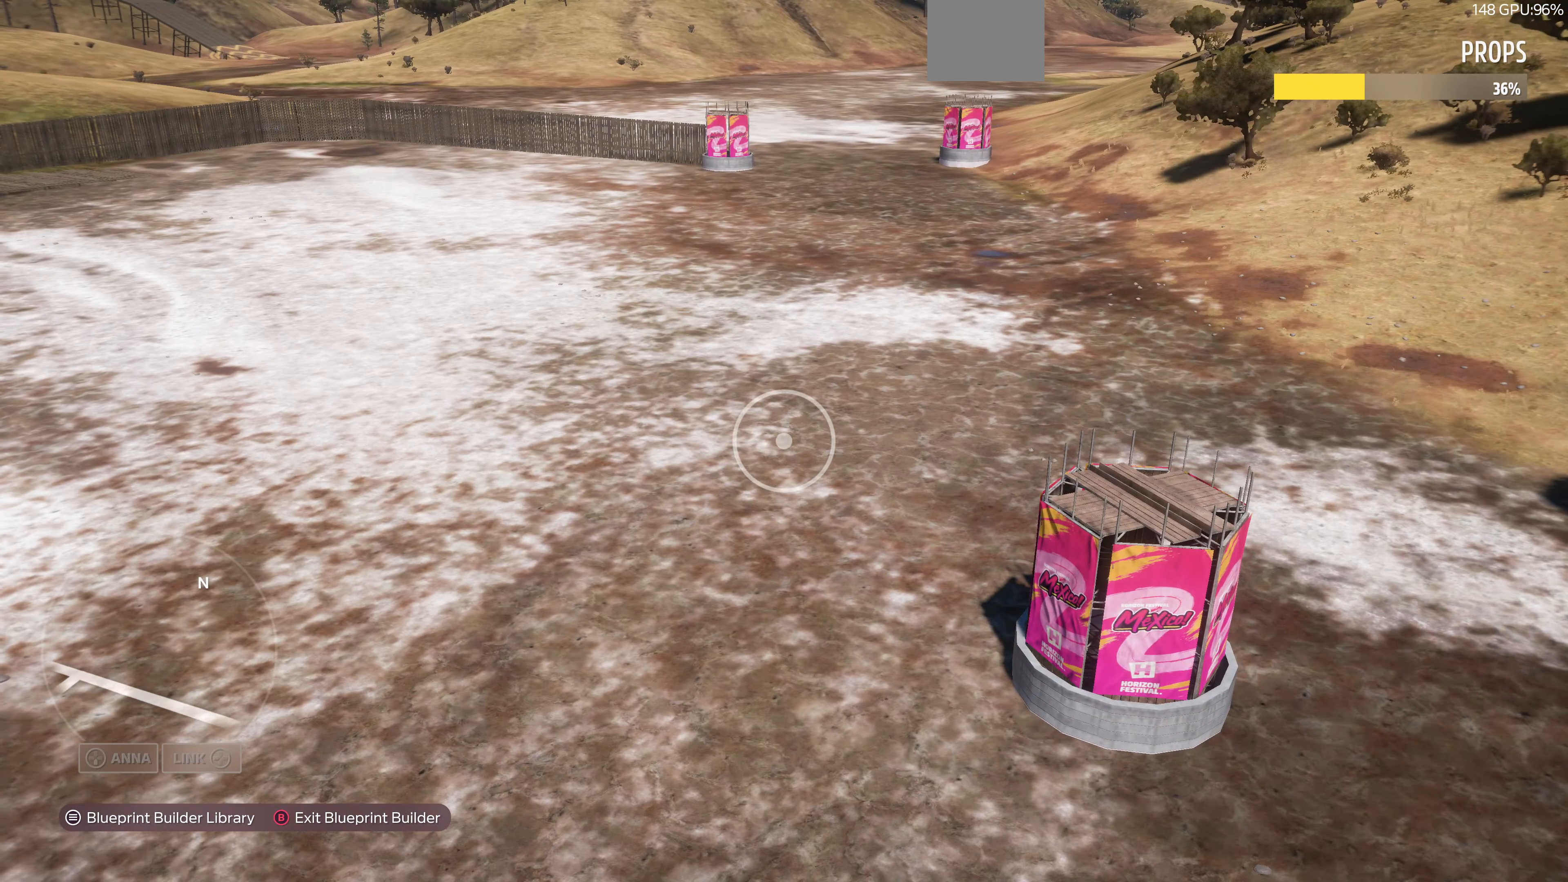
{"buttons": [], "left_stick": "up", "right_stick": "left", "events": [[267, "right_stick", "left"]]}
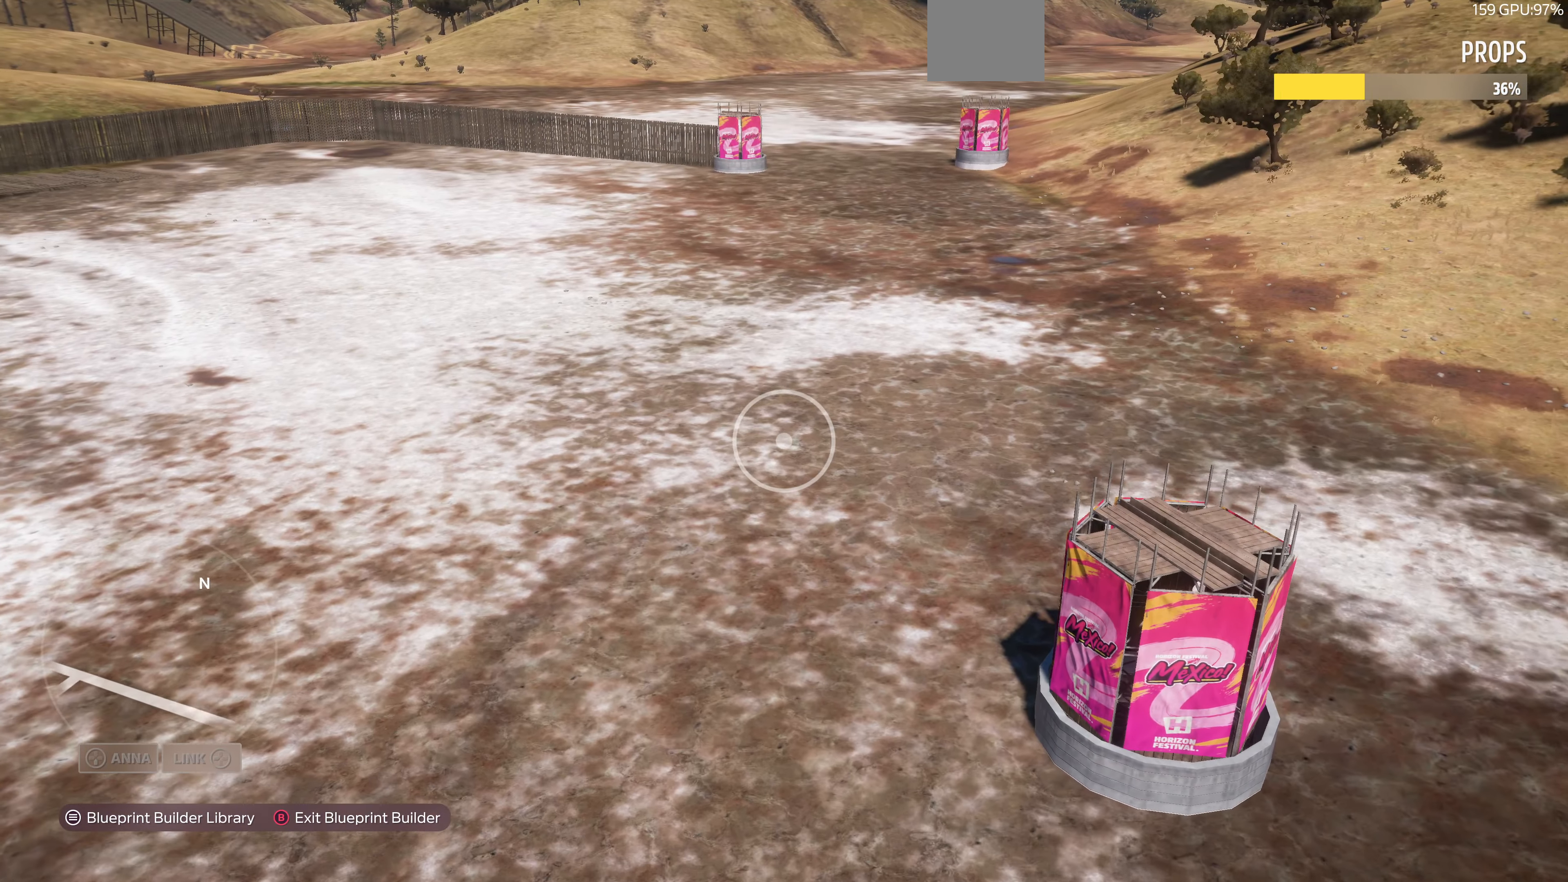
{"buttons": [], "left_stick": "center", "right_stick": "center", "events": [[33, "right_stick", "center"], [300, "left_stick", "center"]]}
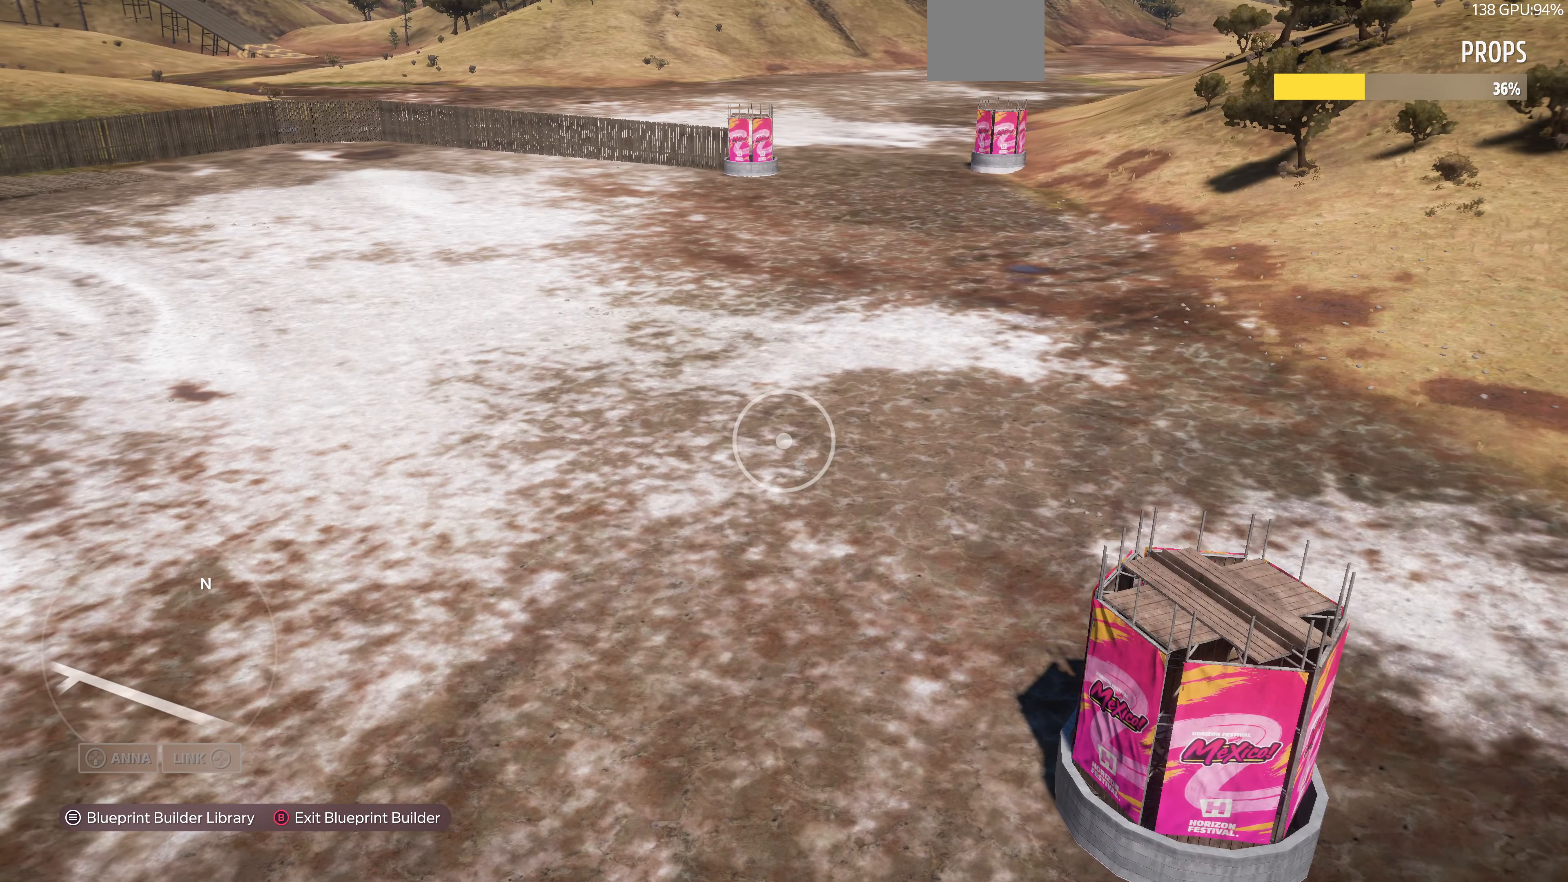
{"buttons": [], "left_stick": "up-right", "right_stick": "center", "events": [[367, "left_stick", "up-right"]]}
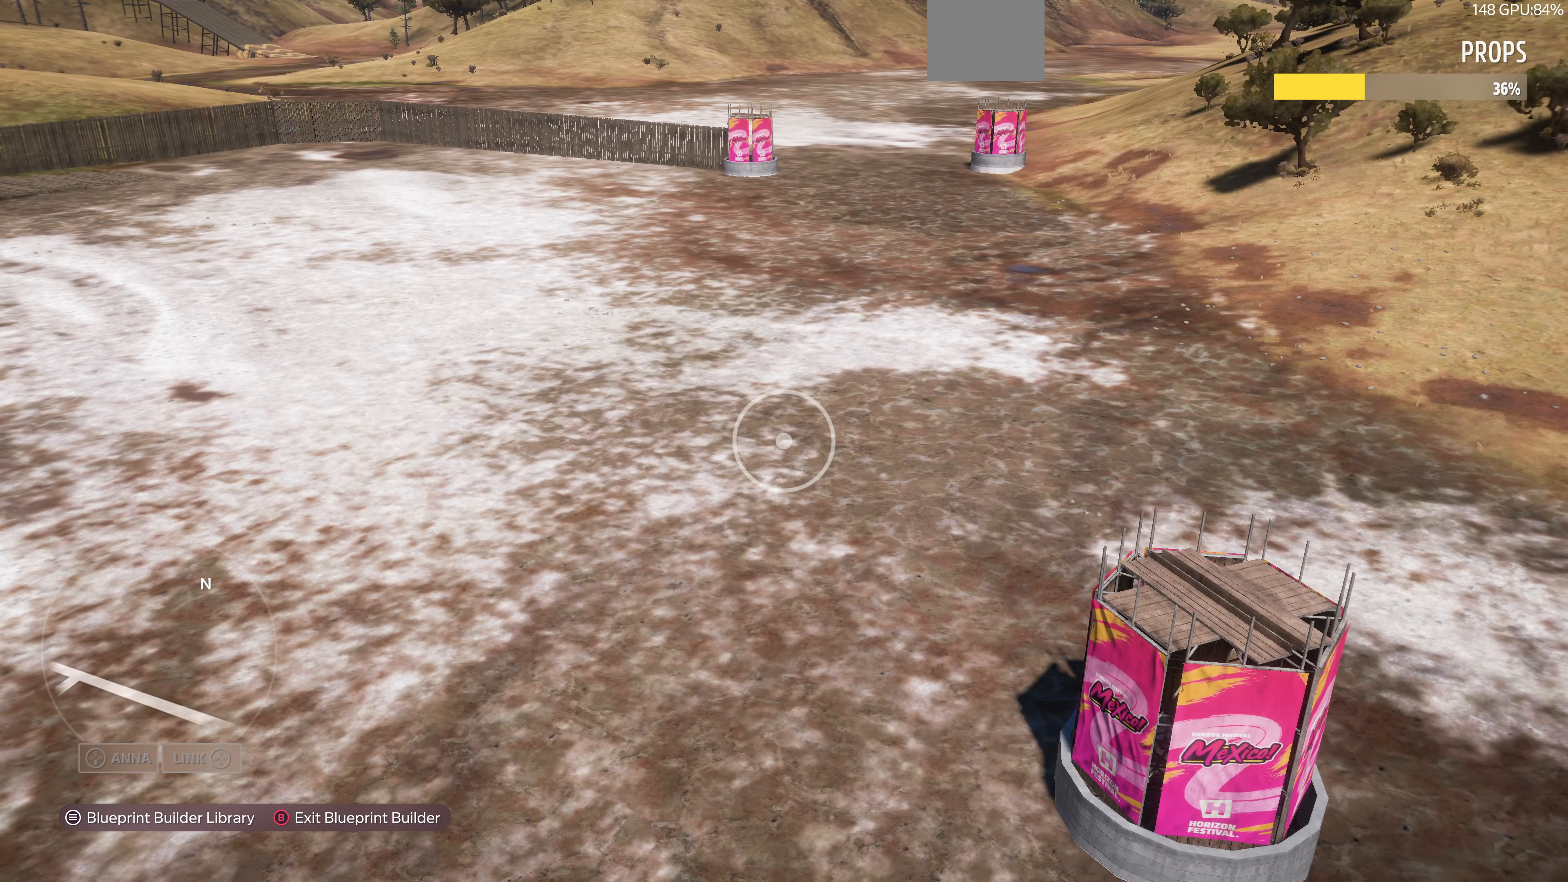
{"buttons": [], "left_stick": "center", "right_stick": "center", "events": [[467, "left_stick", "center"]]}
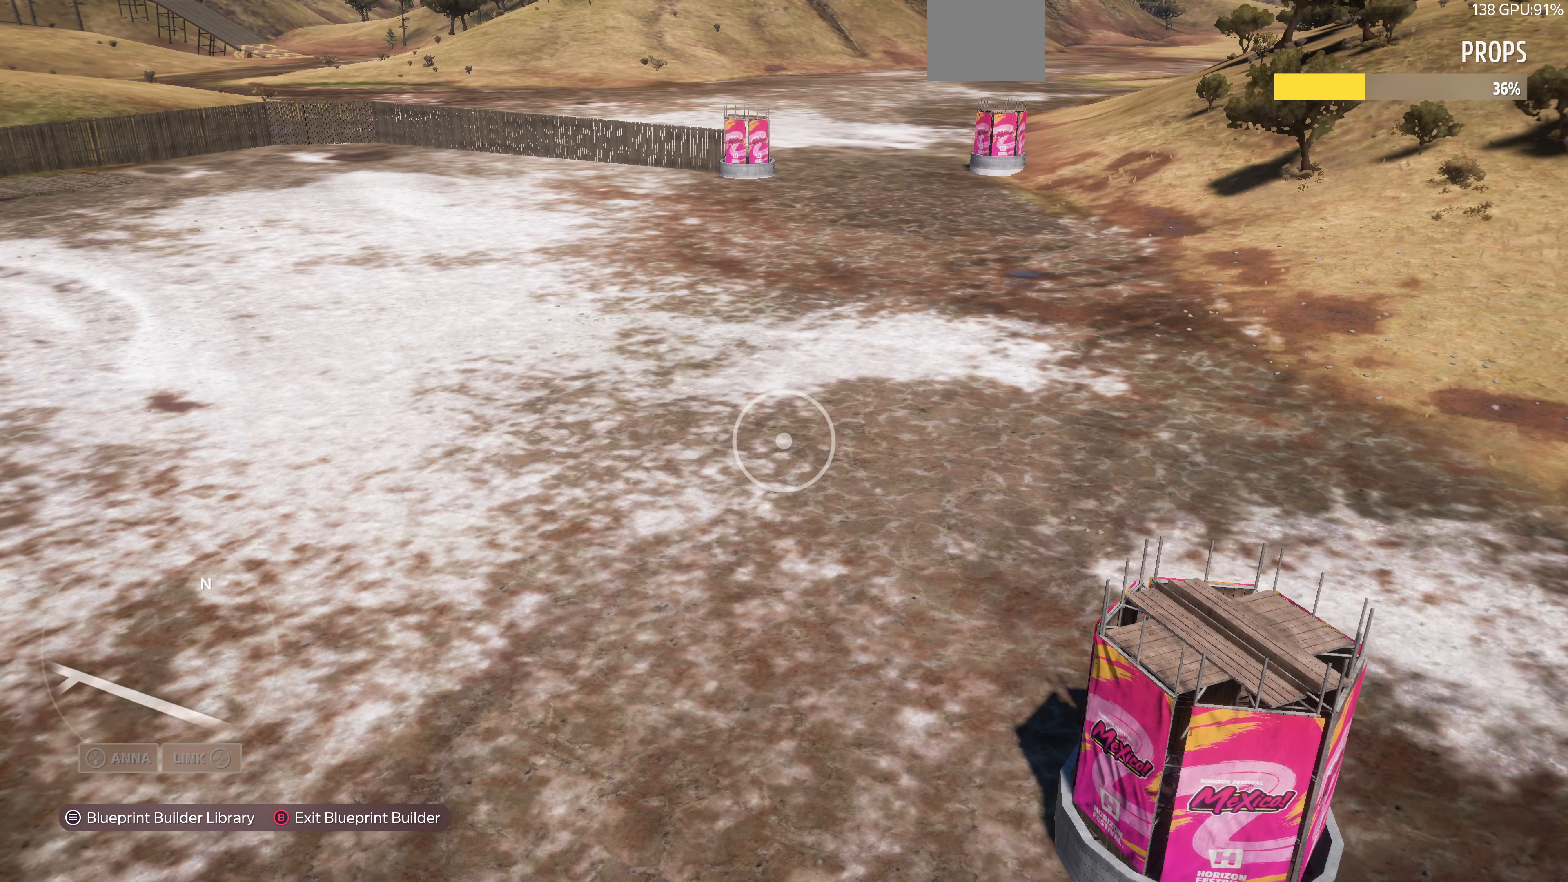
{"buttons": [], "left_stick": "center", "right_stick": "center", "events": []}
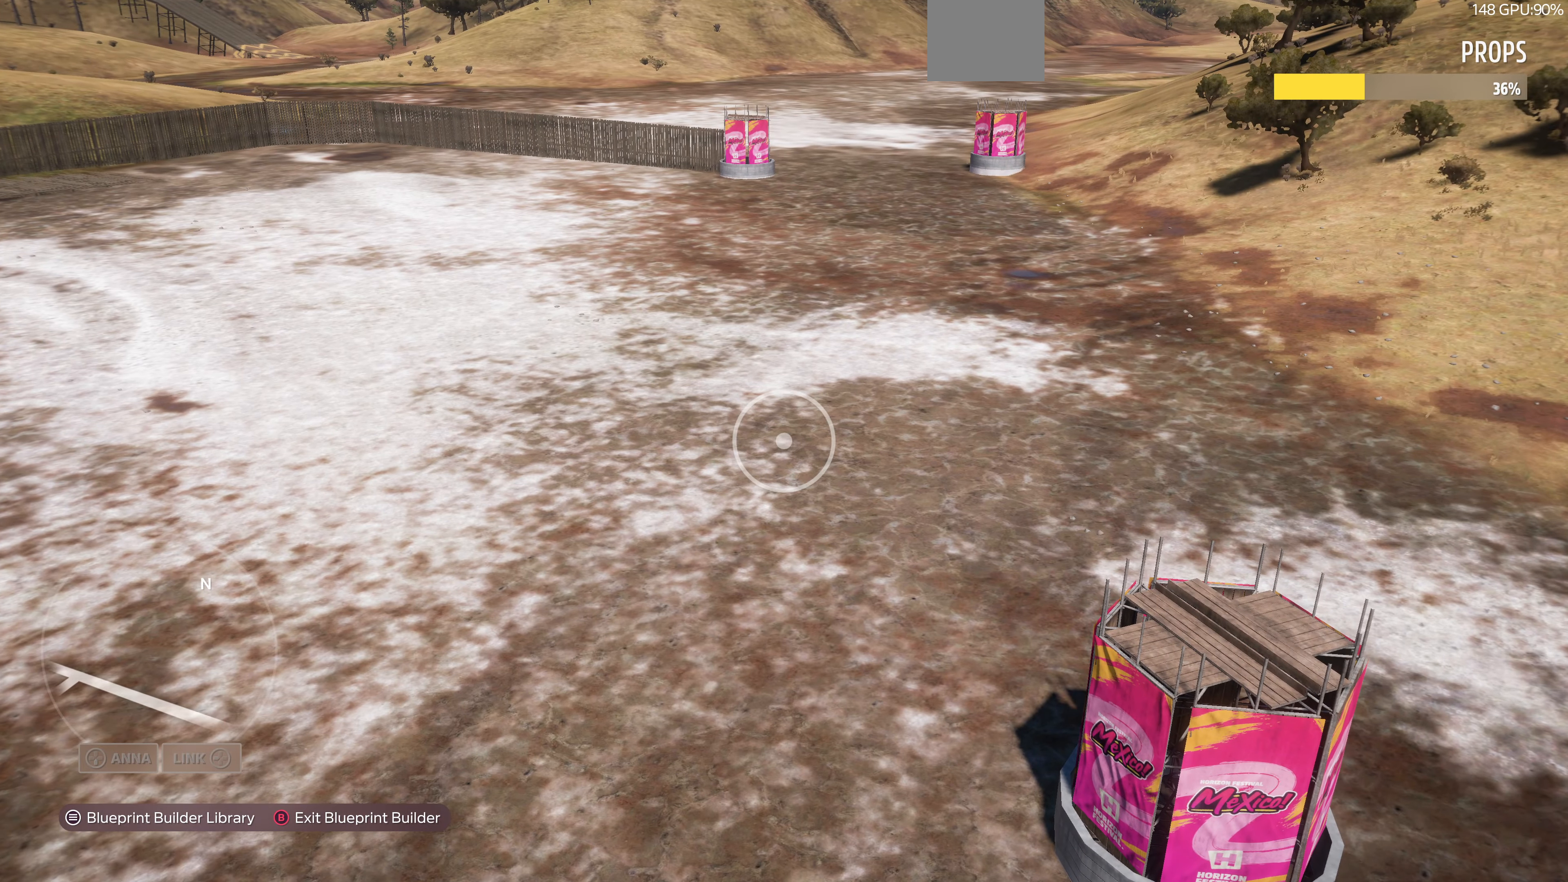
{"buttons": [], "left_stick": "down-left", "right_stick": "center", "events": [[267, "left_stick", "down-left"]]}
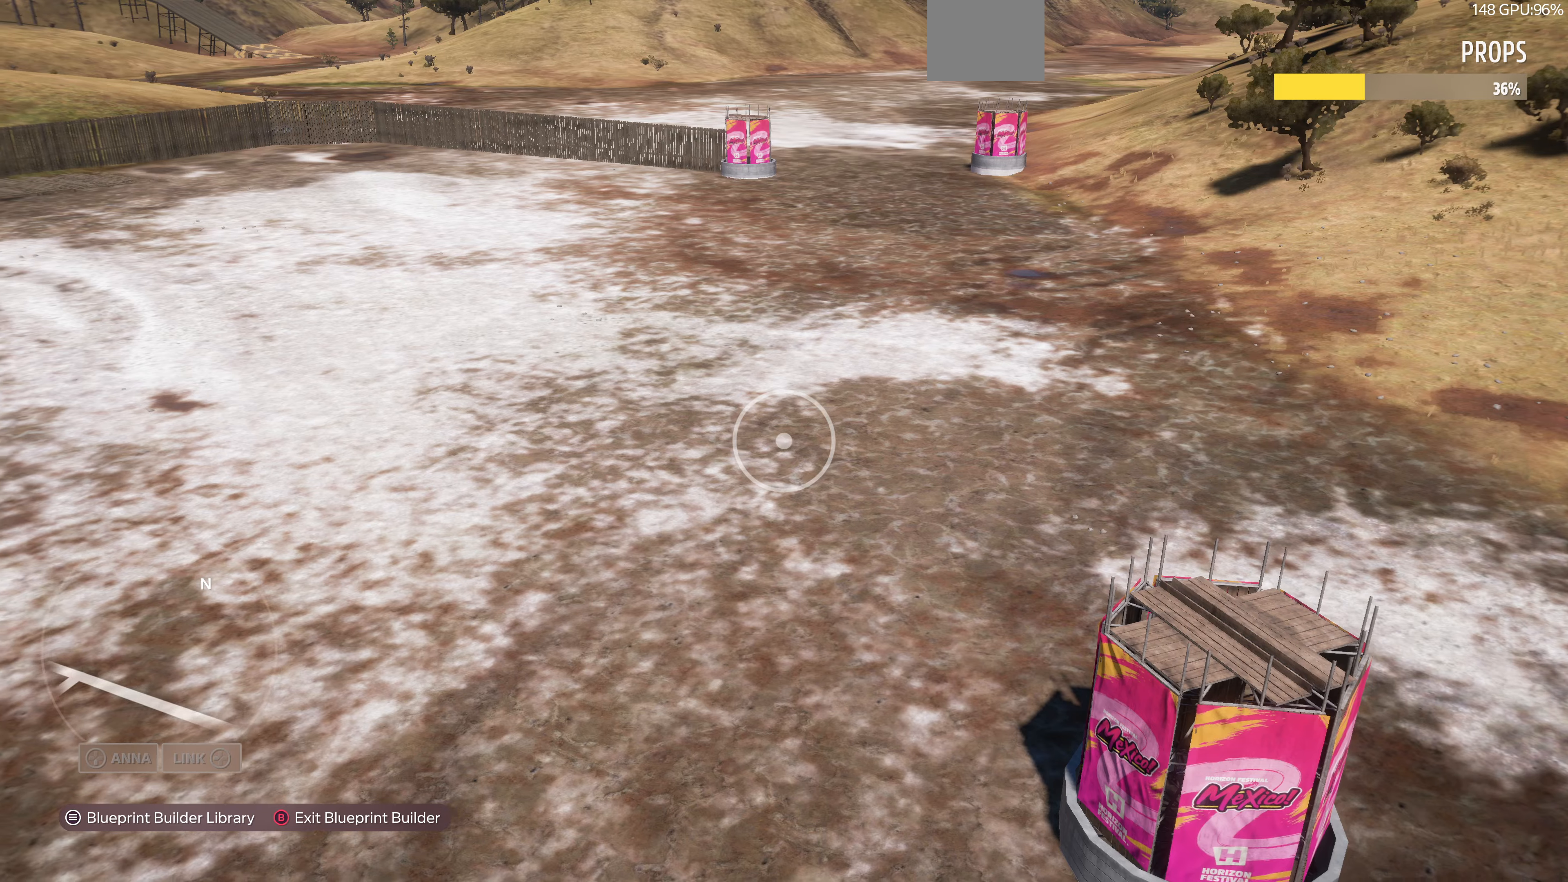
{"buttons": [], "left_stick": "down-left", "right_stick": "center", "events": []}
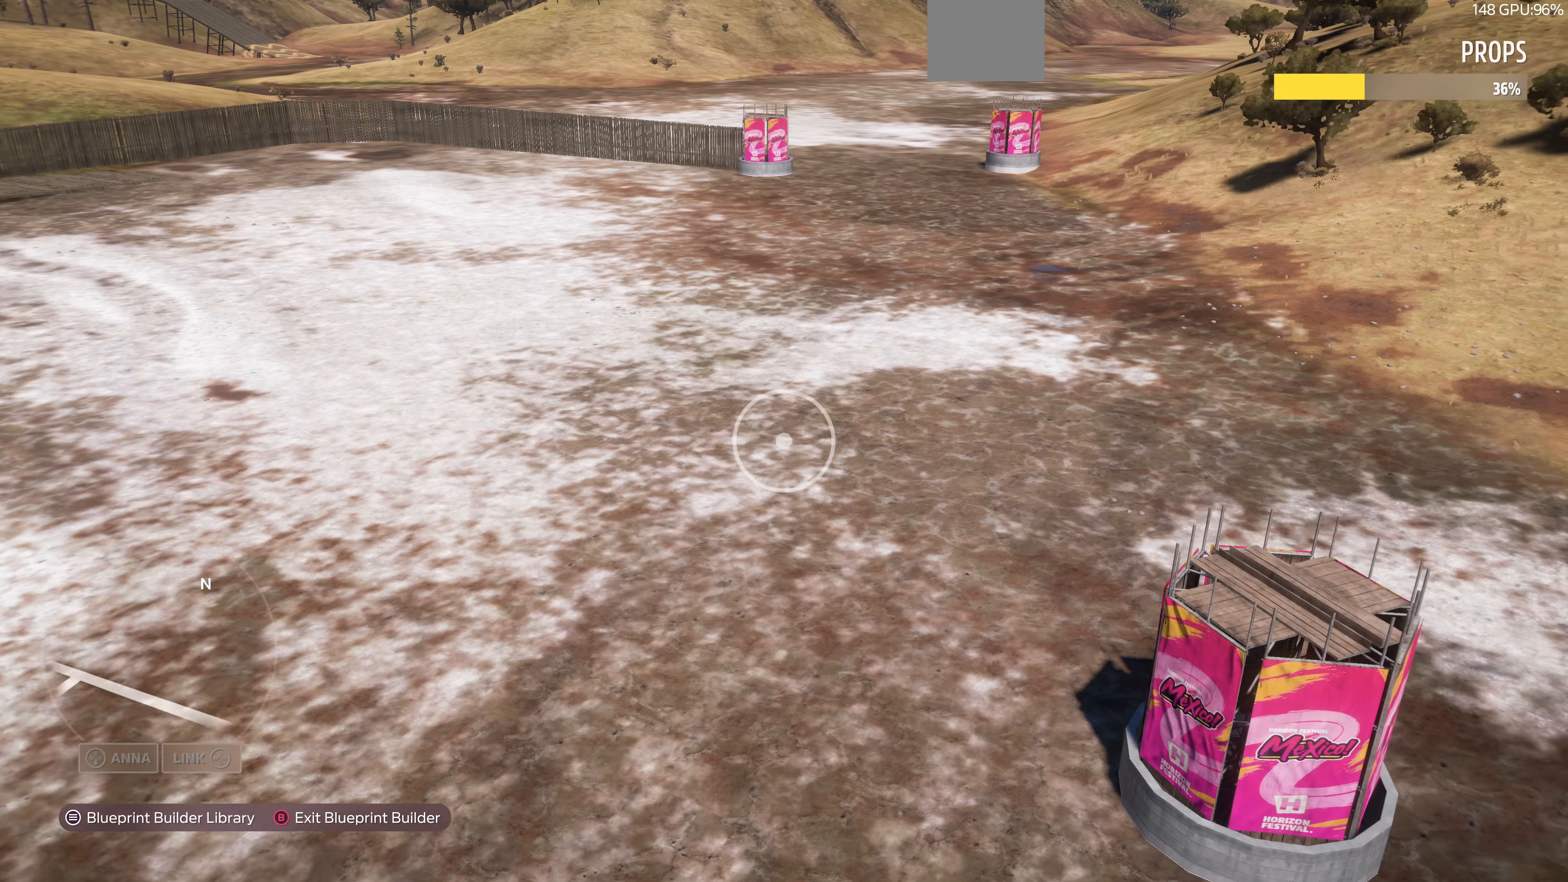
{"buttons": [], "left_stick": "down-left", "right_stick": "down-left", "events": [[100, "right_stick", "down-left"]]}
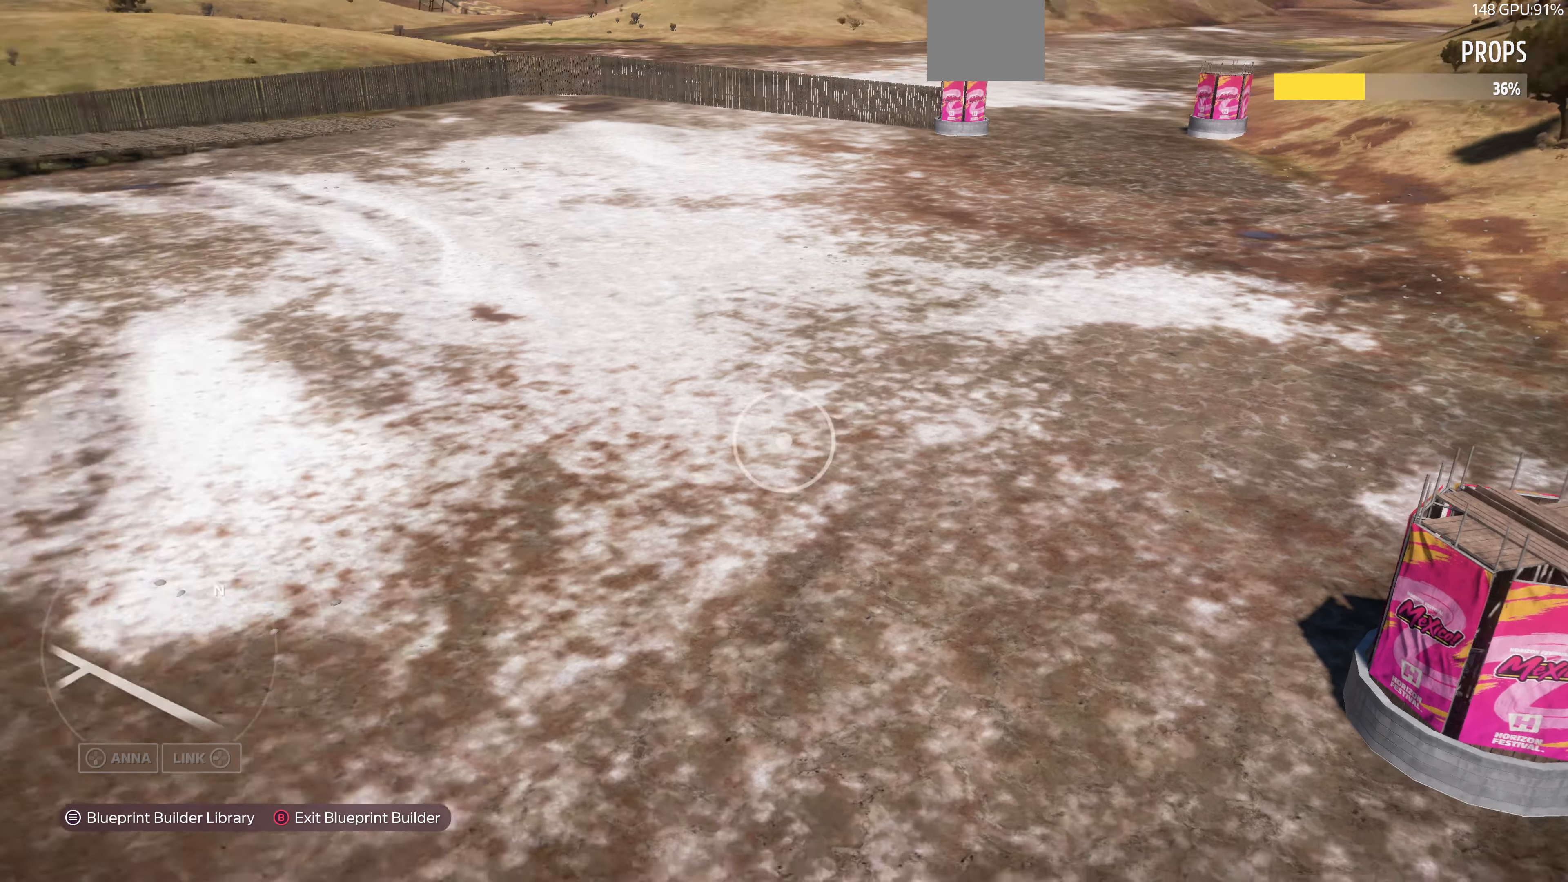
{"buttons": [], "left_stick": "down-left", "right_stick": "left", "events": [[33, "right_stick", "left"]]}
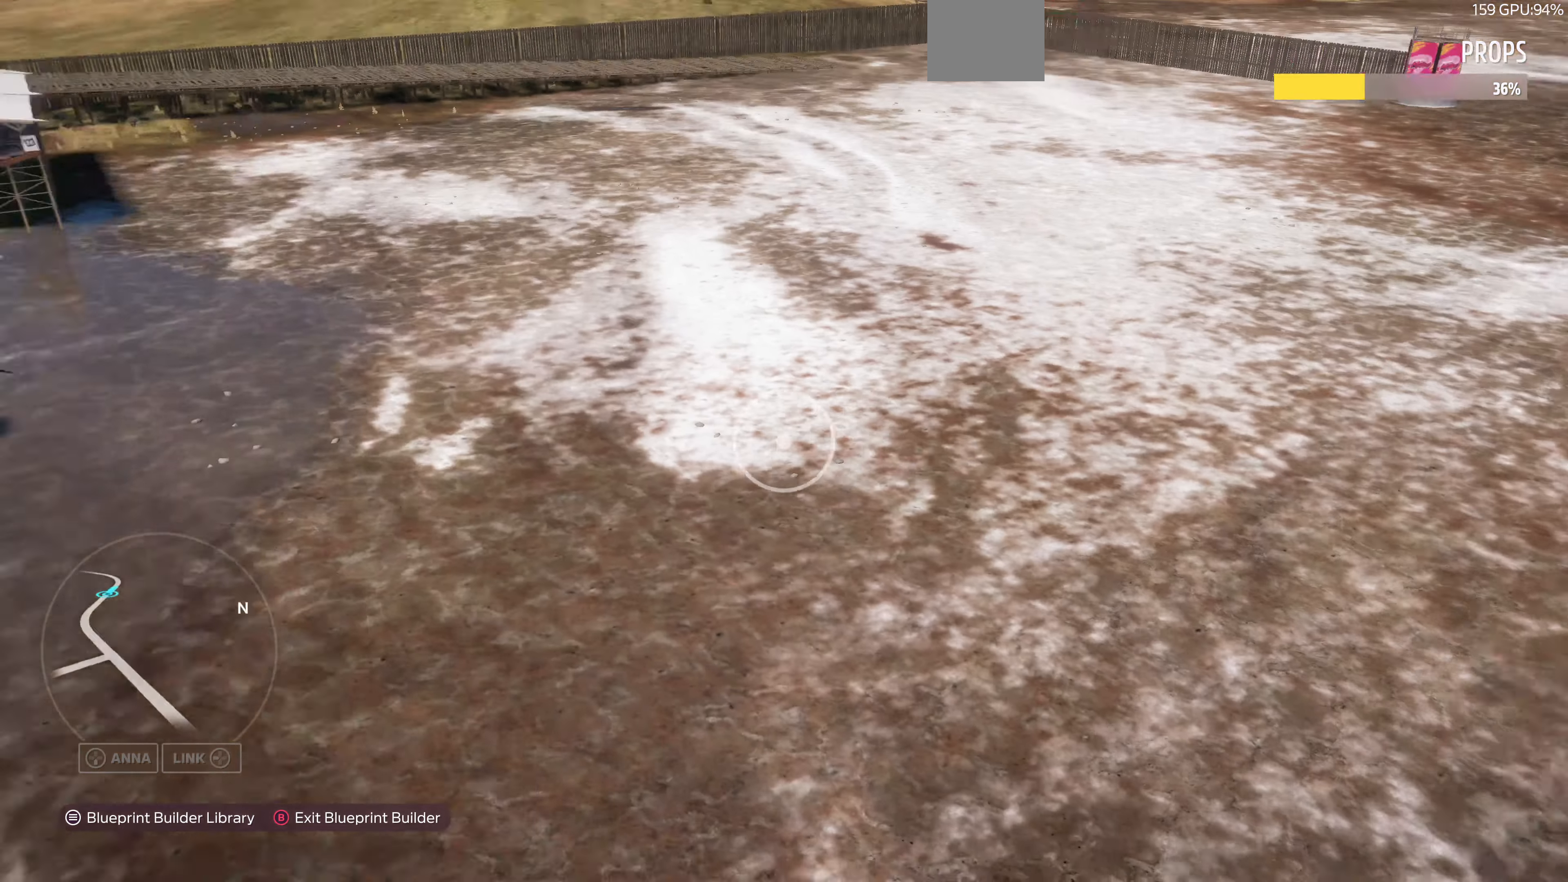
{"buttons": [], "left_stick": "left", "right_stick": "center", "events": [[100, "right_stick", "center"], [166, "left_stick", "left"]]}
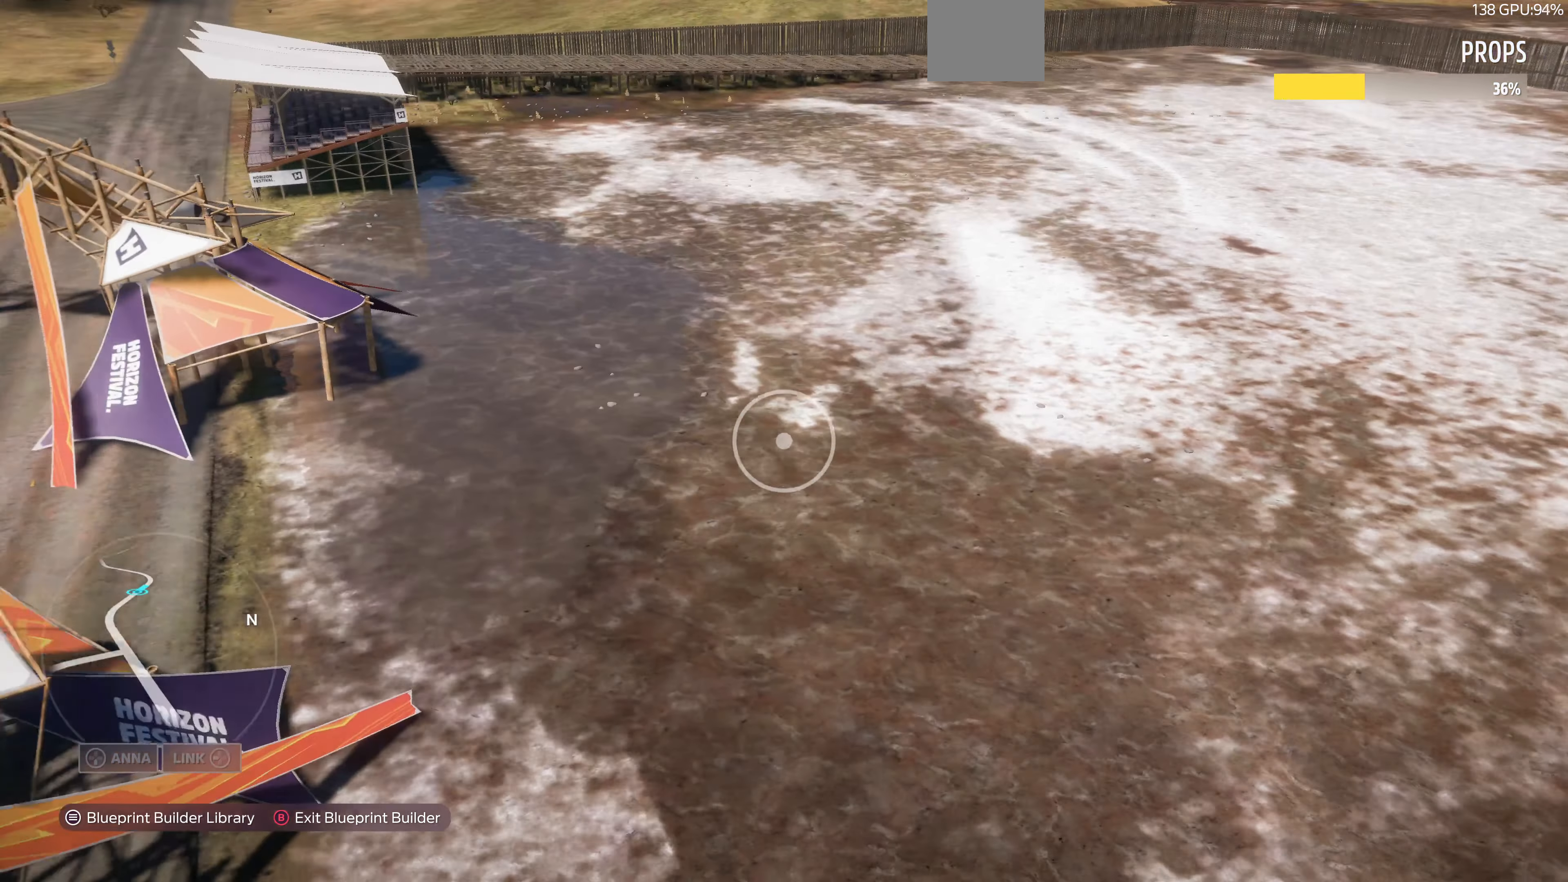
{"buttons": [], "left_stick": "left", "right_stick": "up-right", "events": [[66, "right_stick", "up-right"]]}